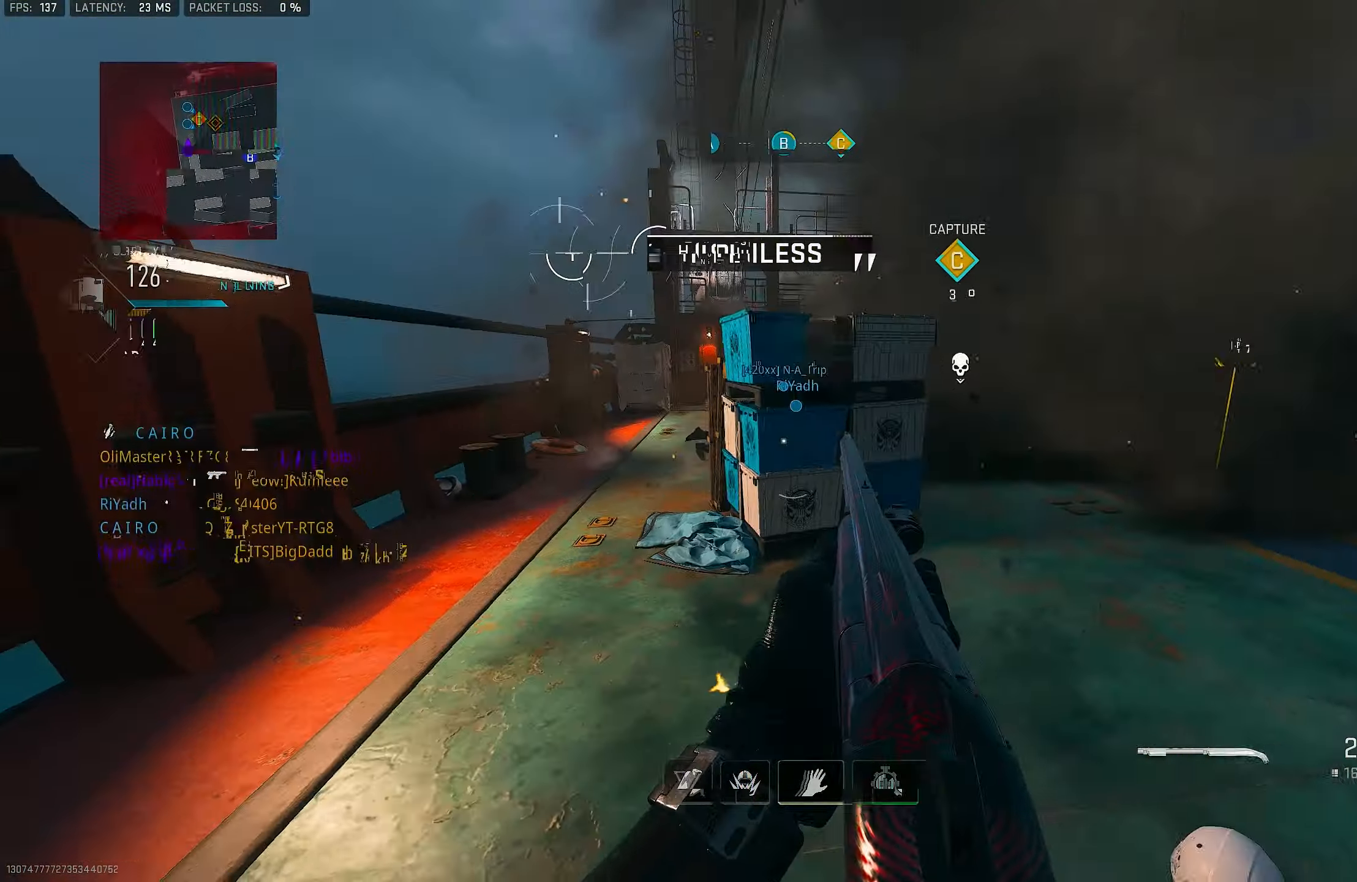
Gameplay with a controller (PlayStation layout); each line is a JSON object with the inputs held at the frame after it. "events" lists button and stick changes between this image and that frame as [ms after this image, input, new state], when the widget could be followed in between.
{"buttons": [], "left_stick": "right", "right_stick": "right", "events": [[33, "left_stick", "down-left"], [67, "right_stick", "center"], [300, "right_stick", "right"], [467, "left_stick", "right"]]}
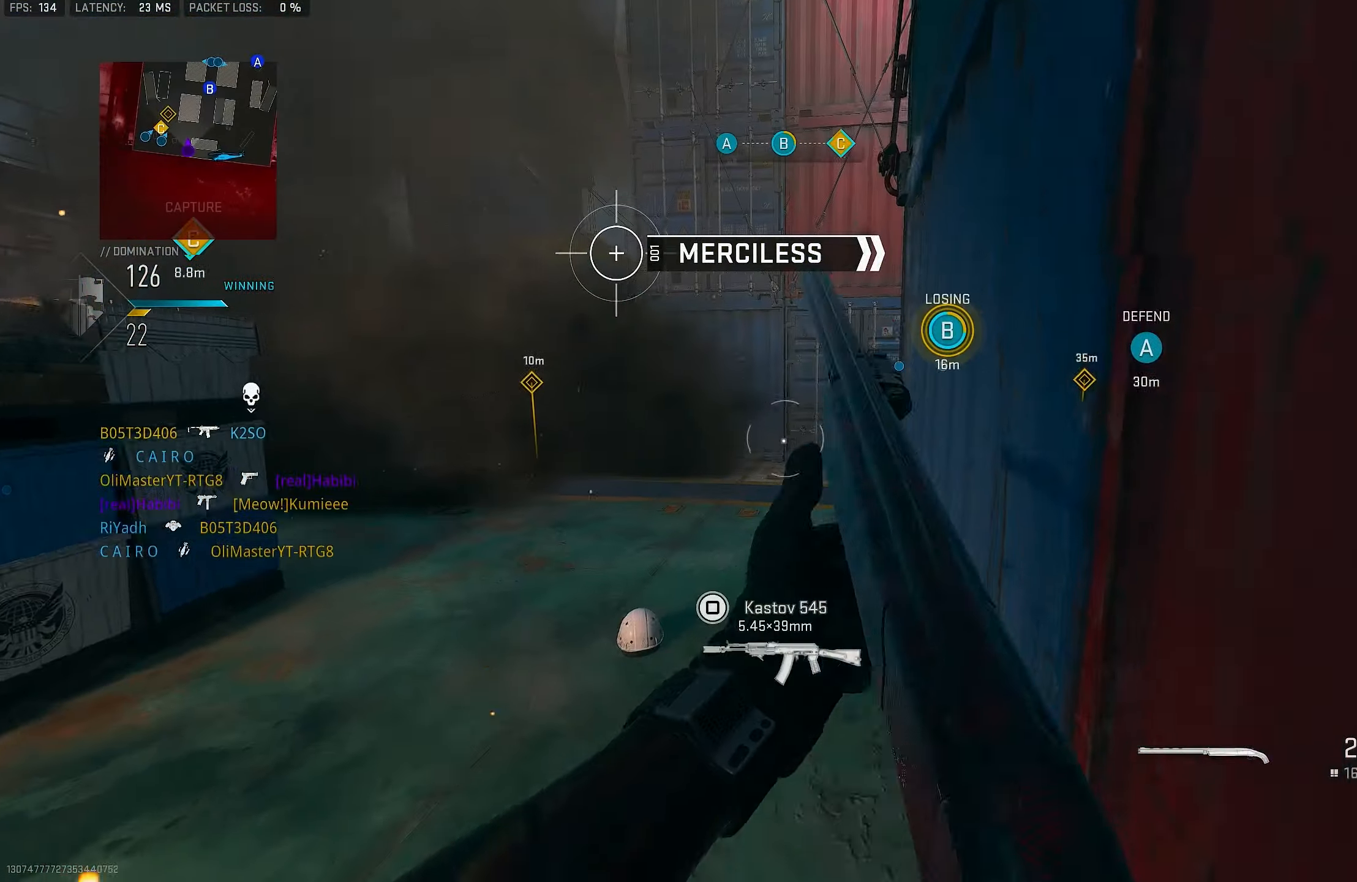
{"buttons": [], "left_stick": "up-left", "right_stick": "right", "events": [[33, "left_stick", "up-right"], [67, "right_stick", "center"], [133, "L3", "down"], [133, "left_stick", "up"], [233, "L3", "up"], [367, "right_stick", "right"], [433, "left_stick", "up-left"]]}
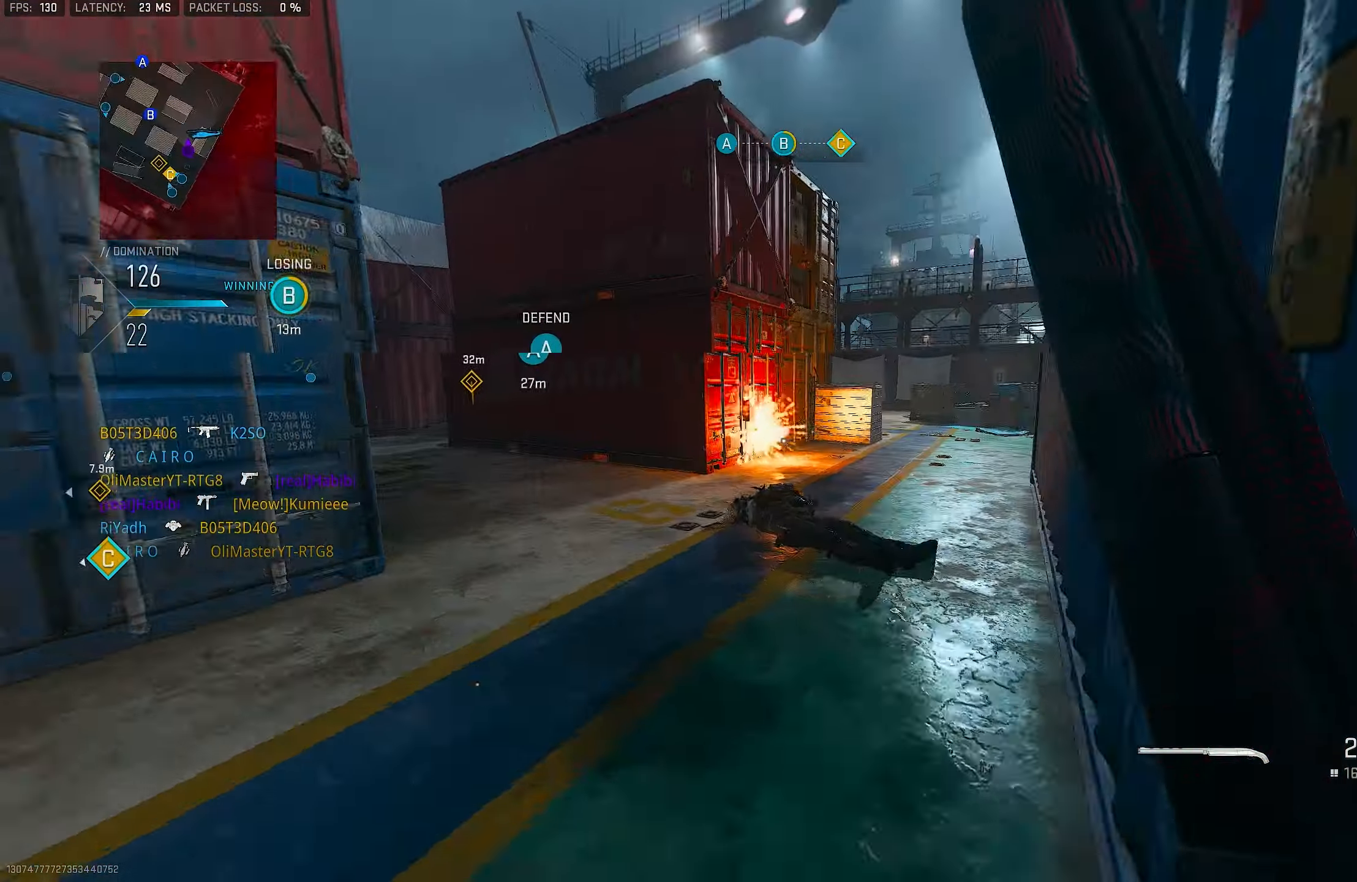
{"buttons": [], "left_stick": "up-left", "right_stick": "right", "events": [[333, "CROSS", "down"], [467, "CROSS", "up"]]}
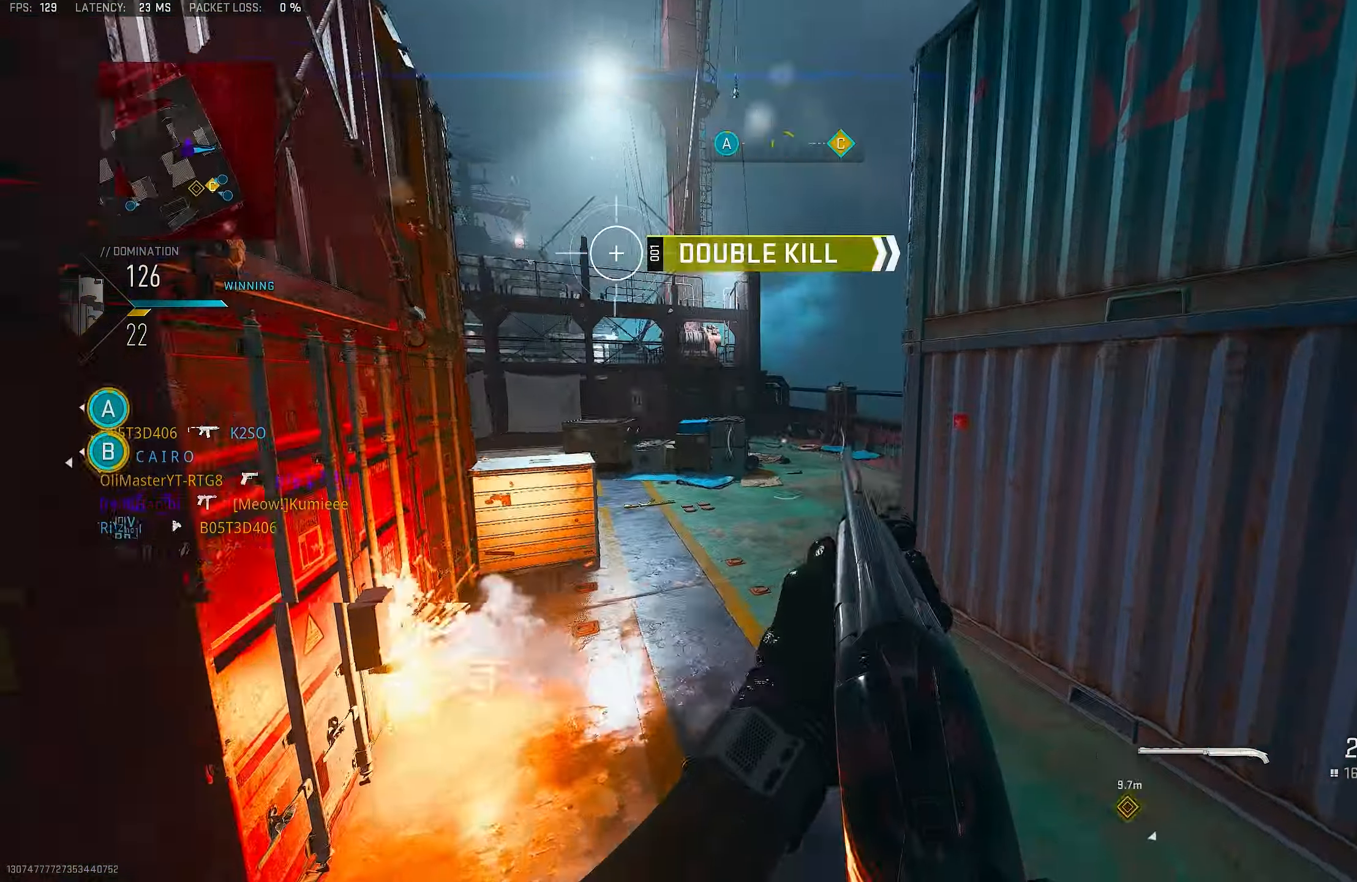
{"buttons": ["L3"], "left_stick": "up-left", "right_stick": "center", "events": [[267, "left_stick", "up"], [500, "L3", "down"], [500, "left_stick", "up-left"], [500, "right_stick", "center"]]}
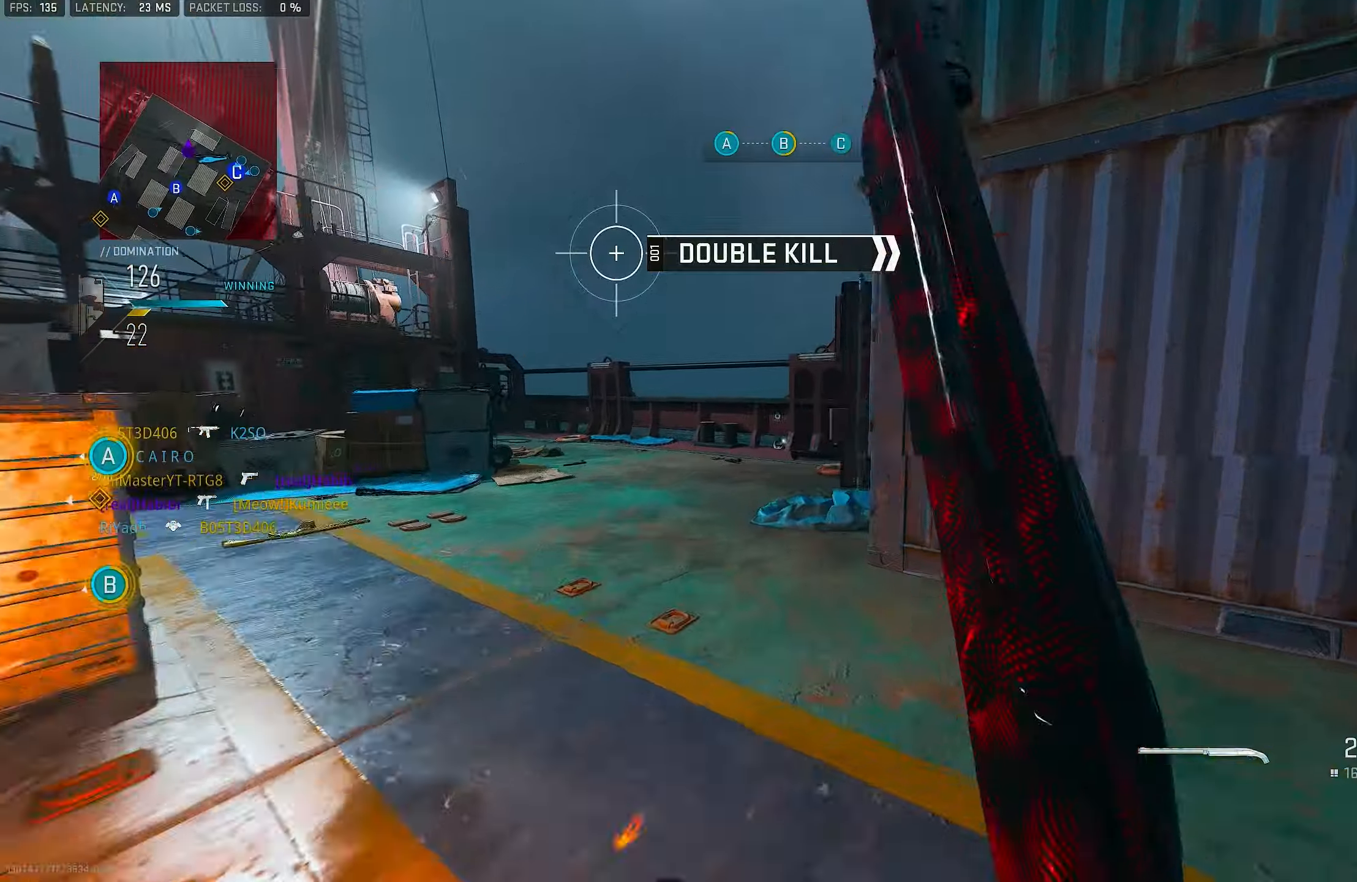
{"buttons": [], "left_stick": "up-right", "right_stick": "left", "events": [[200, "R3", "down"], [334, "L3", "up"], [334, "R3", "up"], [367, "right_stick", "left"], [467, "left_stick", "up-right"]]}
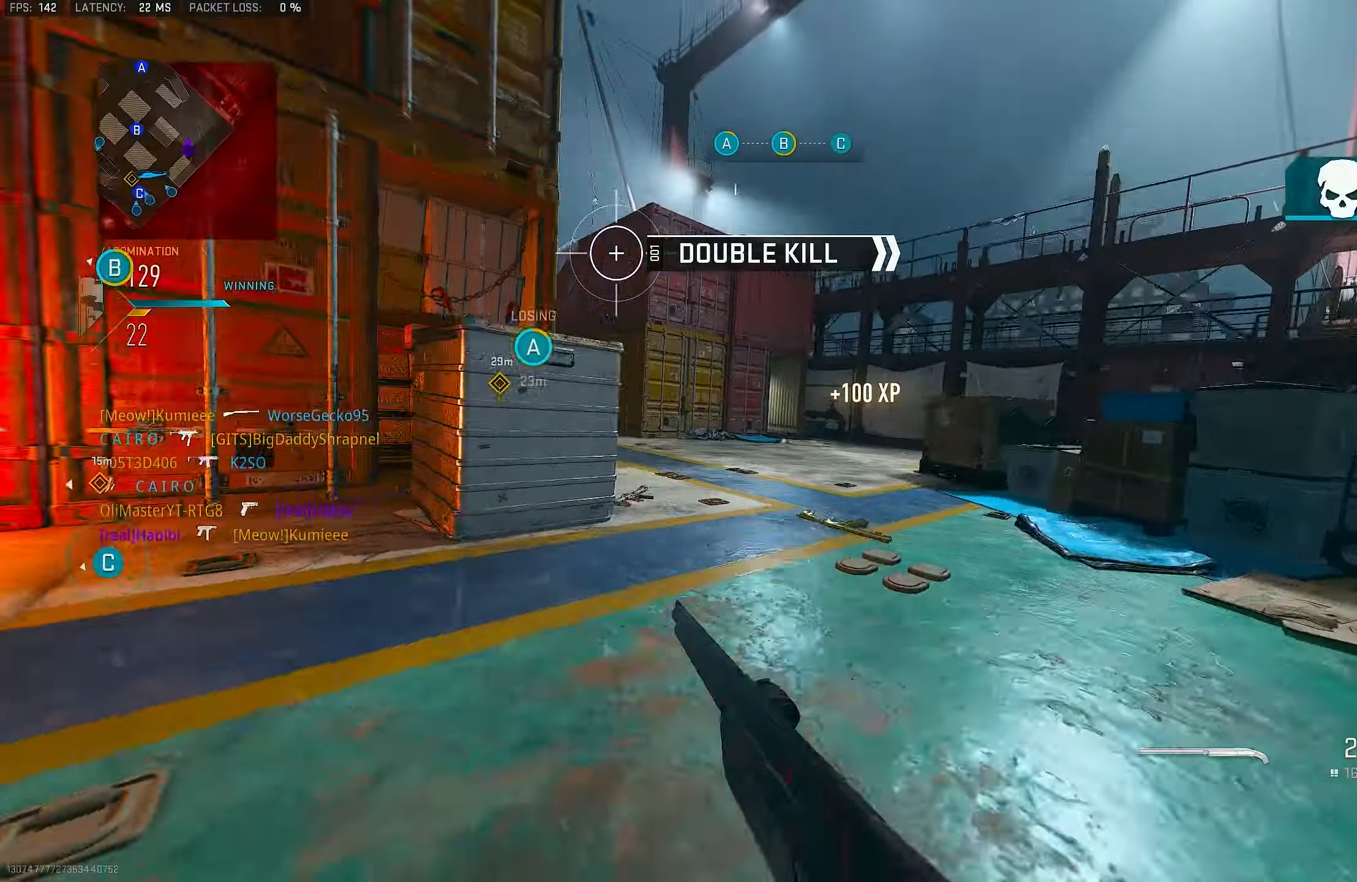
{"buttons": ["L1"], "left_stick": "down-left", "right_stick": "left", "events": [[134, "left_stick", "down-right"], [134, "right_stick", "up-left"], [334, "right_stick", "left"], [434, "L1", "down"], [467, "left_stick", "down-left"]]}
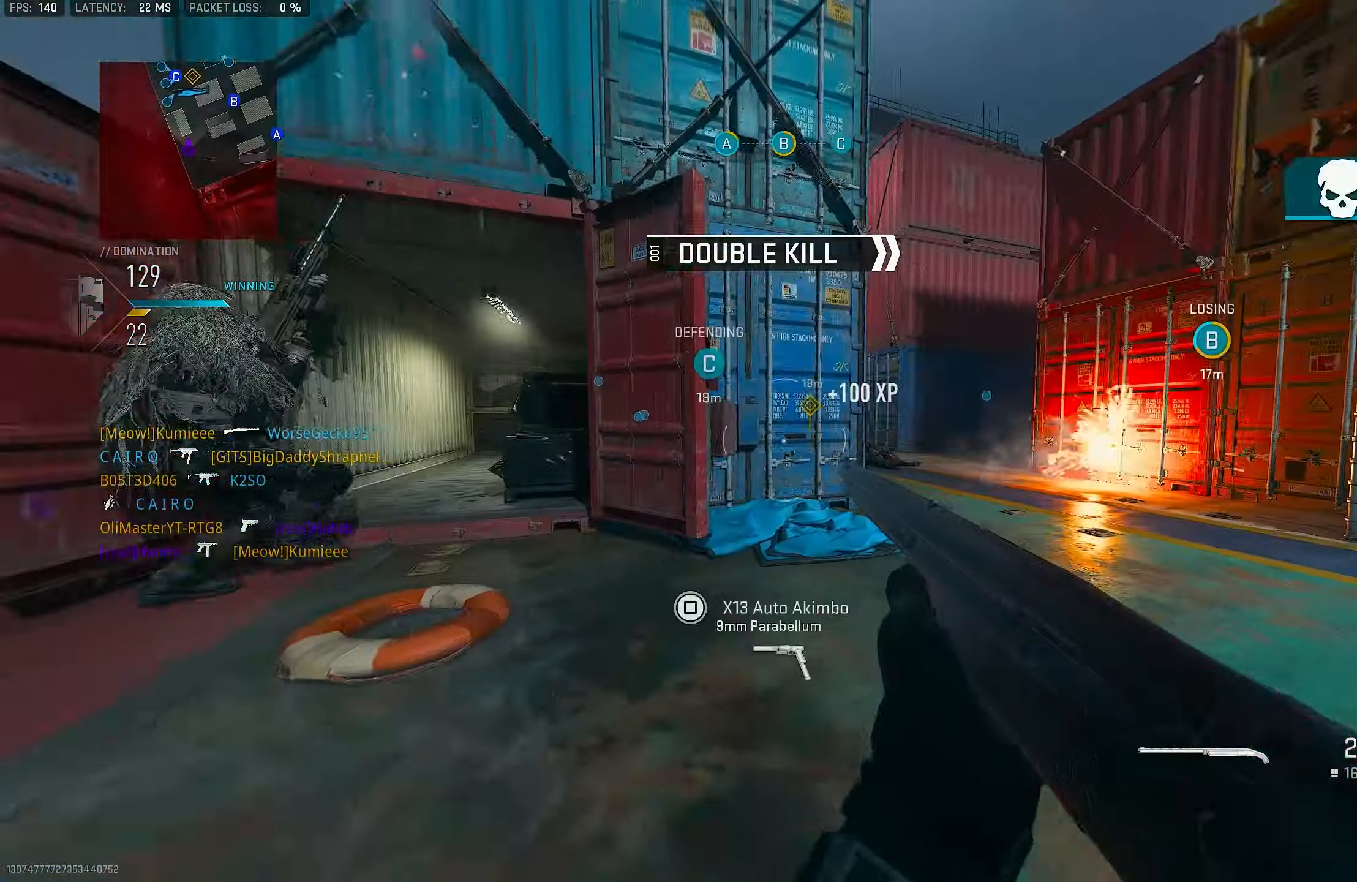
{"buttons": [], "left_stick": "left", "right_stick": "down", "events": [[34, "L1", "up"], [67, "left_stick", "left"], [134, "right_stick", "center"], [167, "CROSS", "down"], [234, "right_stick", "right"], [300, "CROSS", "up"], [467, "right_stick", "down"]]}
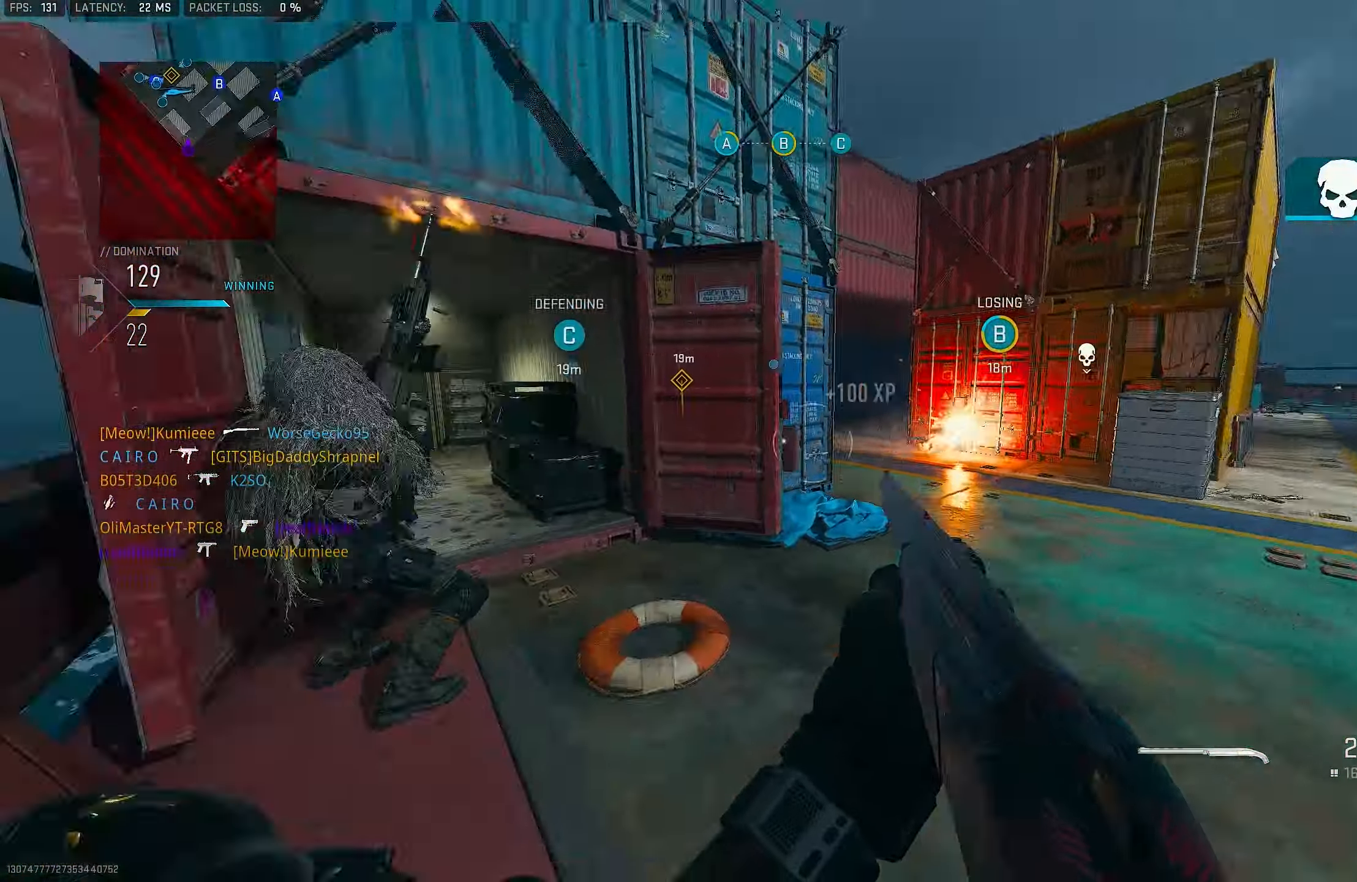
{"buttons": ["L1"], "left_stick": "center", "right_stick": "center", "events": [[34, "right_stick", "left"], [167, "right_stick", "up-left"], [200, "left_stick", "up-left"], [300, "right_stick", "center"], [334, "left_stick", "up"], [467, "L1", "down"], [467, "left_stick", "center"]]}
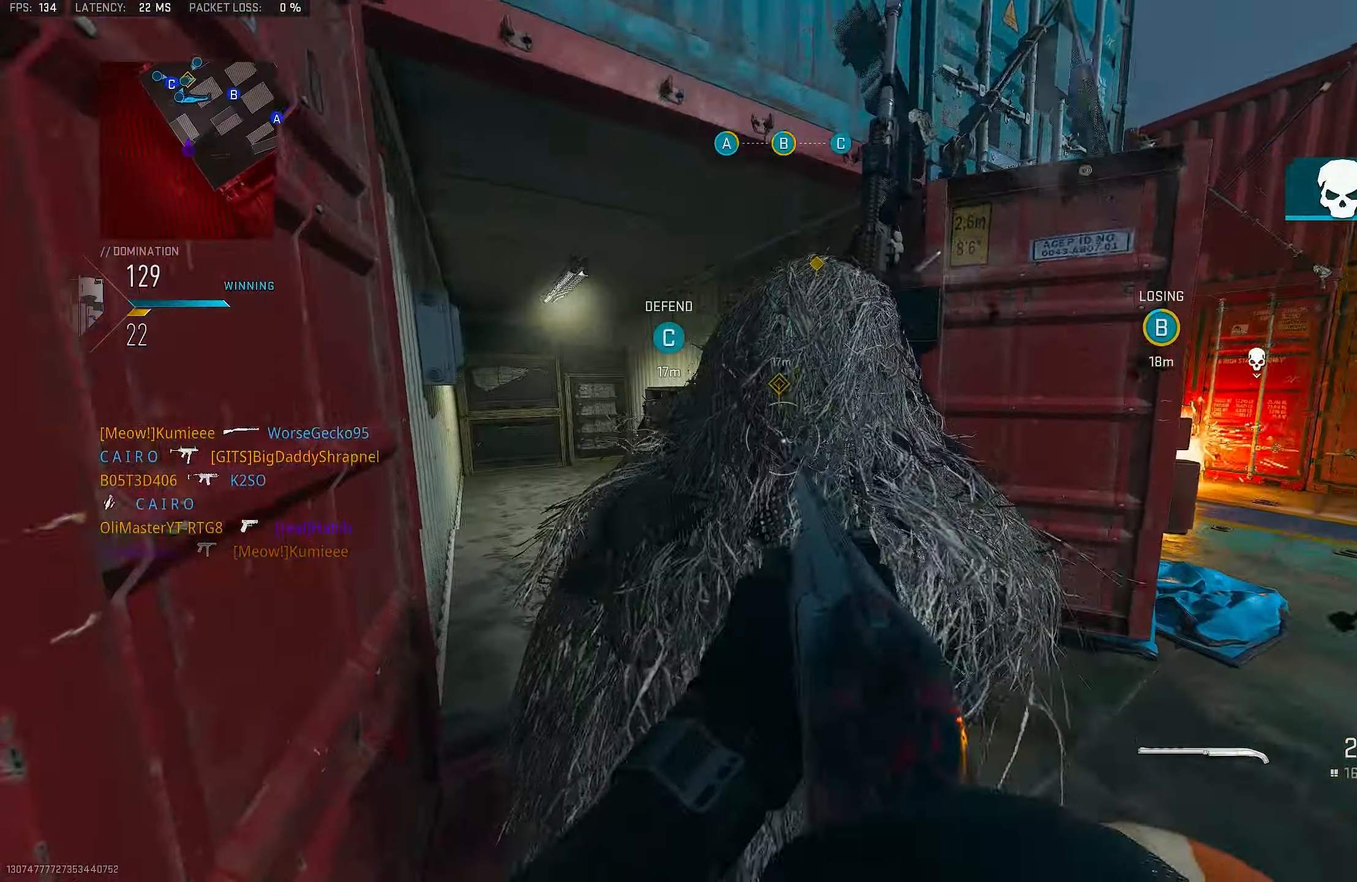
{"buttons": ["SQUARE"], "left_stick": "up-left", "right_stick": "center", "events": [[34, "right_stick", "down-left"], [67, "left_stick", "down-left"], [134, "left_stick", "center"], [134, "right_stick", "down"], [200, "left_stick", "up-right"], [300, "L1", "up"], [300, "R1", "down"], [334, "left_stick", "up-left"], [400, "right_stick", "center"], [467, "R1", "up"], [500, "SQUARE", "down"]]}
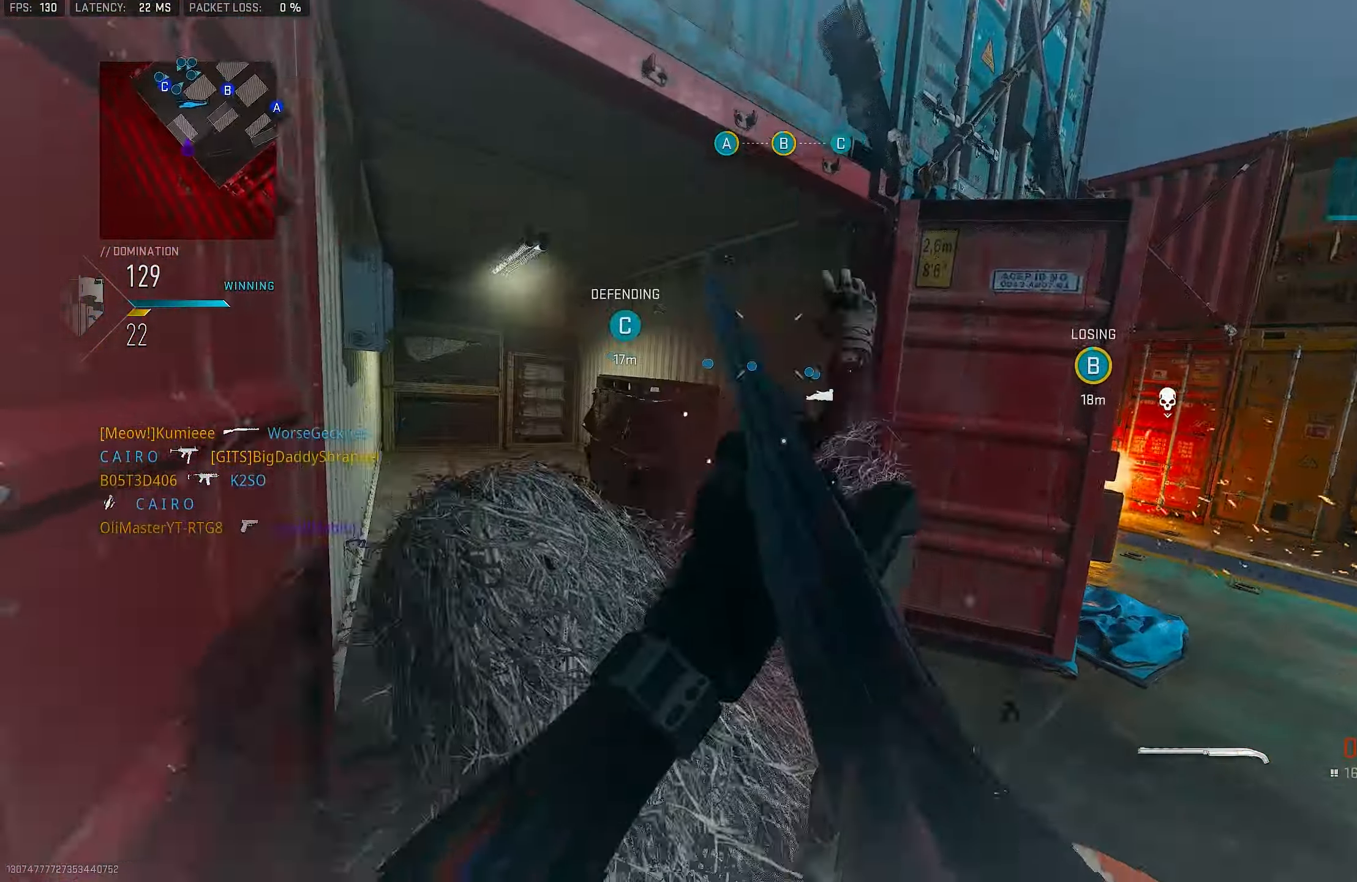
{"buttons": [], "left_stick": "up-right", "right_stick": "down", "events": [[67, "SQUARE", "up"], [100, "right_stick", "left"], [234, "right_stick", "center"], [434, "left_stick", "up-right"], [434, "right_stick", "down"]]}
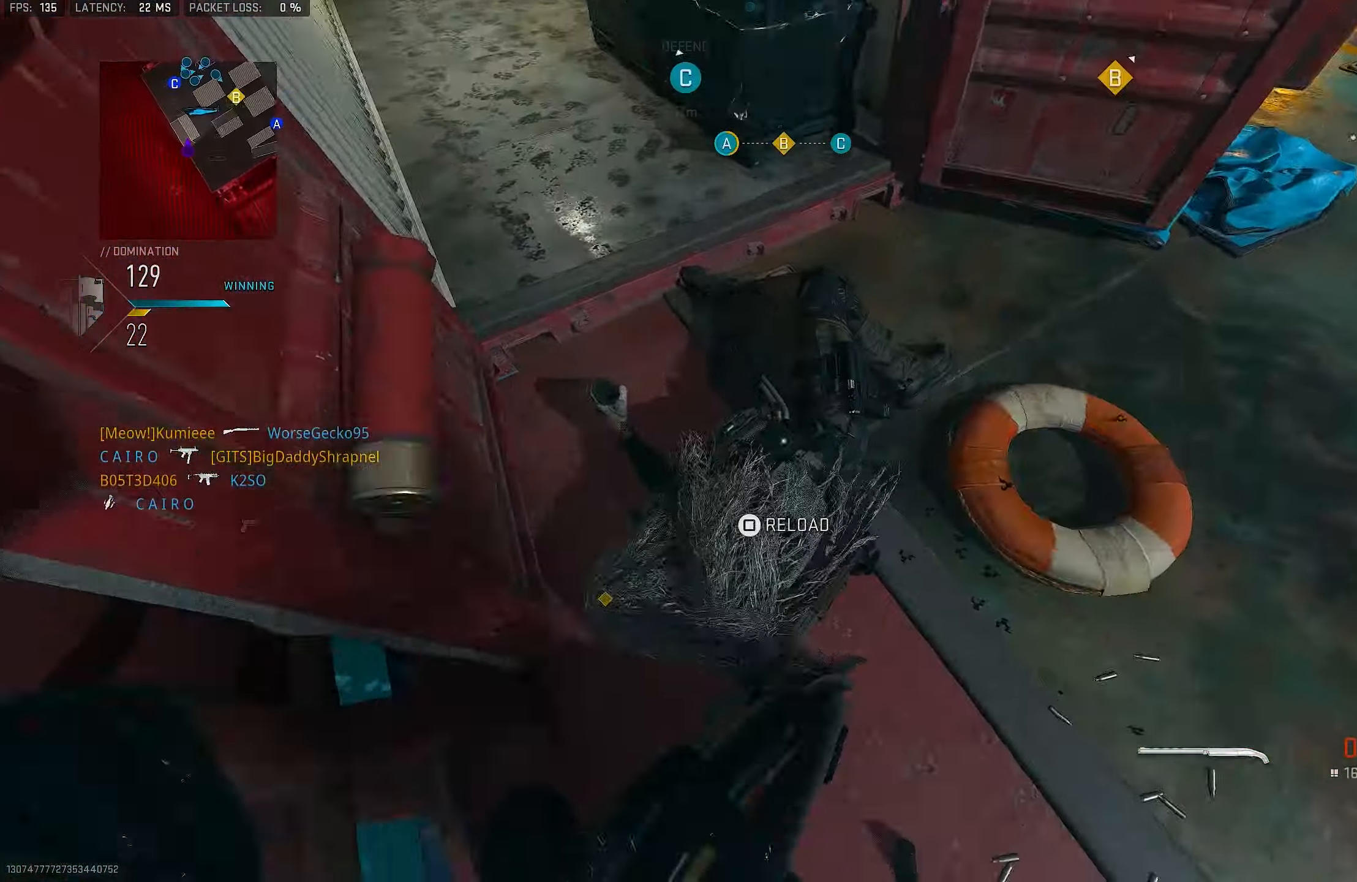
{"buttons": [], "left_stick": "up", "right_stick": "up-left", "events": [[34, "CIRCLE", "down"], [134, "left_stick", "up"], [167, "CIRCLE", "up"], [234, "right_stick", "center"], [367, "right_stick", "up"], [417, "right_stick", "up-left"]]}
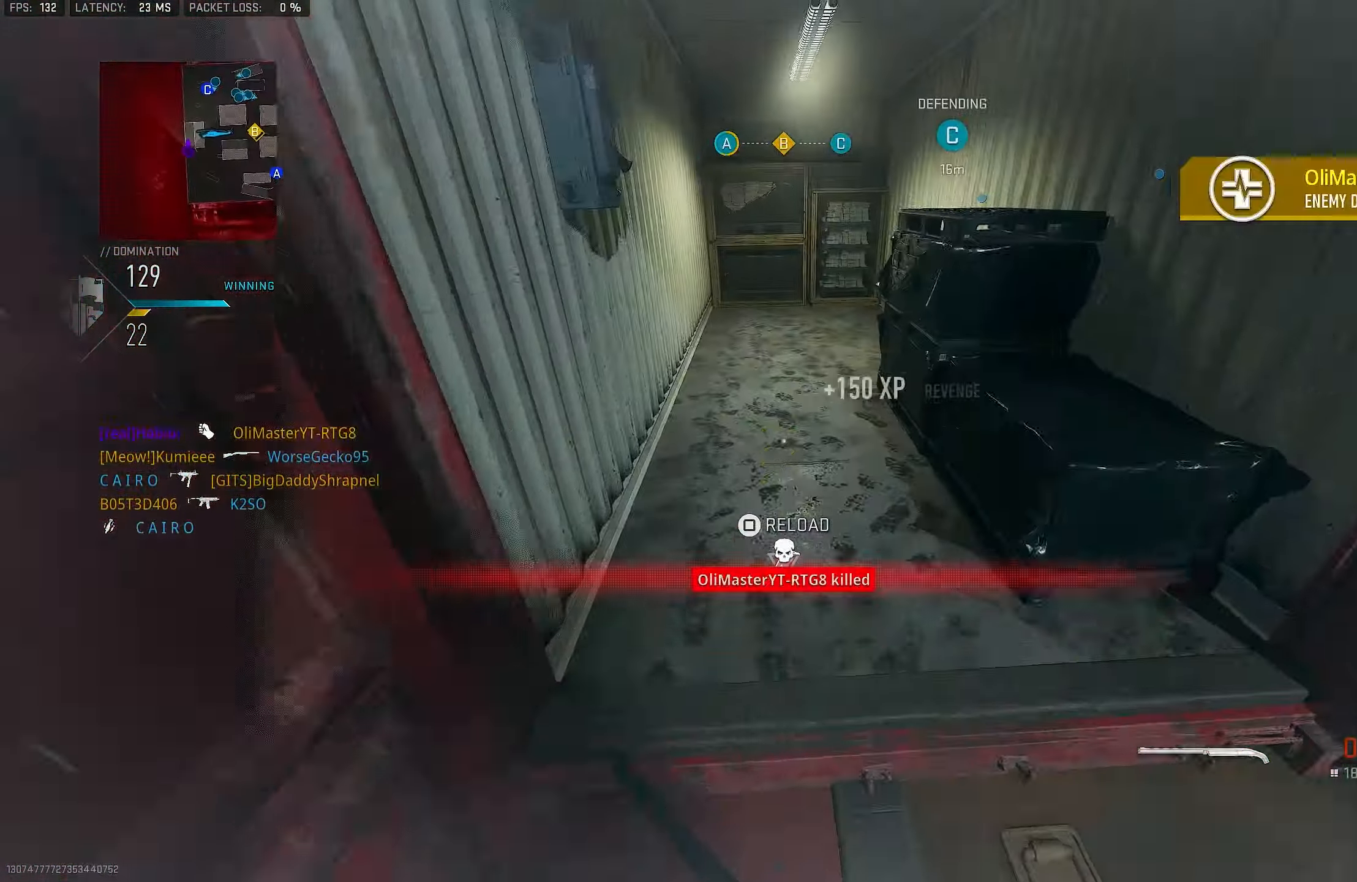
{"buttons": ["SQUARE"], "left_stick": "up", "right_stick": "center", "events": [[67, "right_stick", "up"], [234, "right_stick", "center"], [434, "SQUARE", "down"]]}
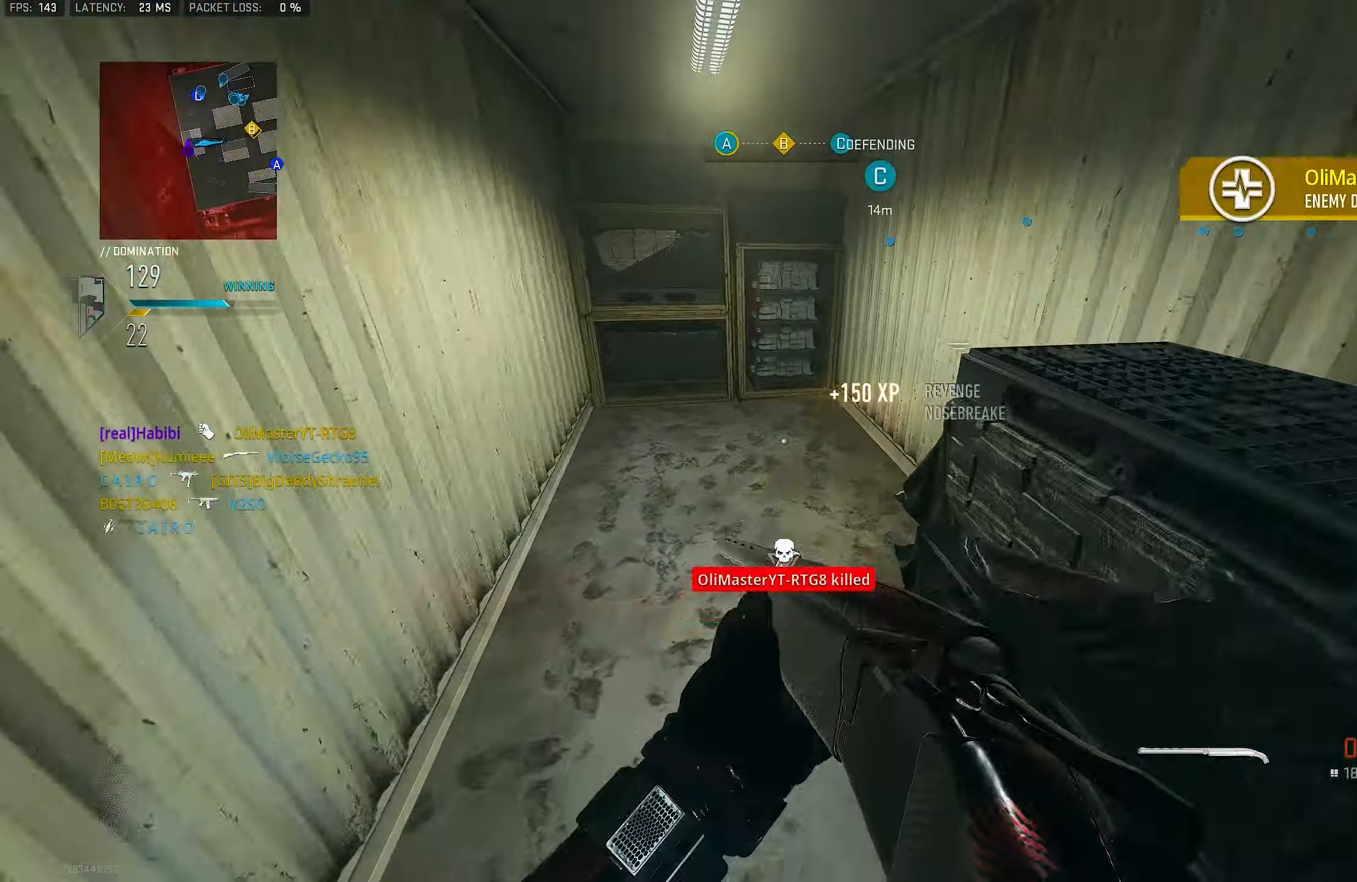
{"buttons": ["R3"], "left_stick": "up-left", "right_stick": "up-right", "events": [[34, "SQUARE", "up"], [234, "right_stick", "right"], [334, "left_stick", "up-left"], [467, "R3", "down"], [467, "right_stick", "up-right"]]}
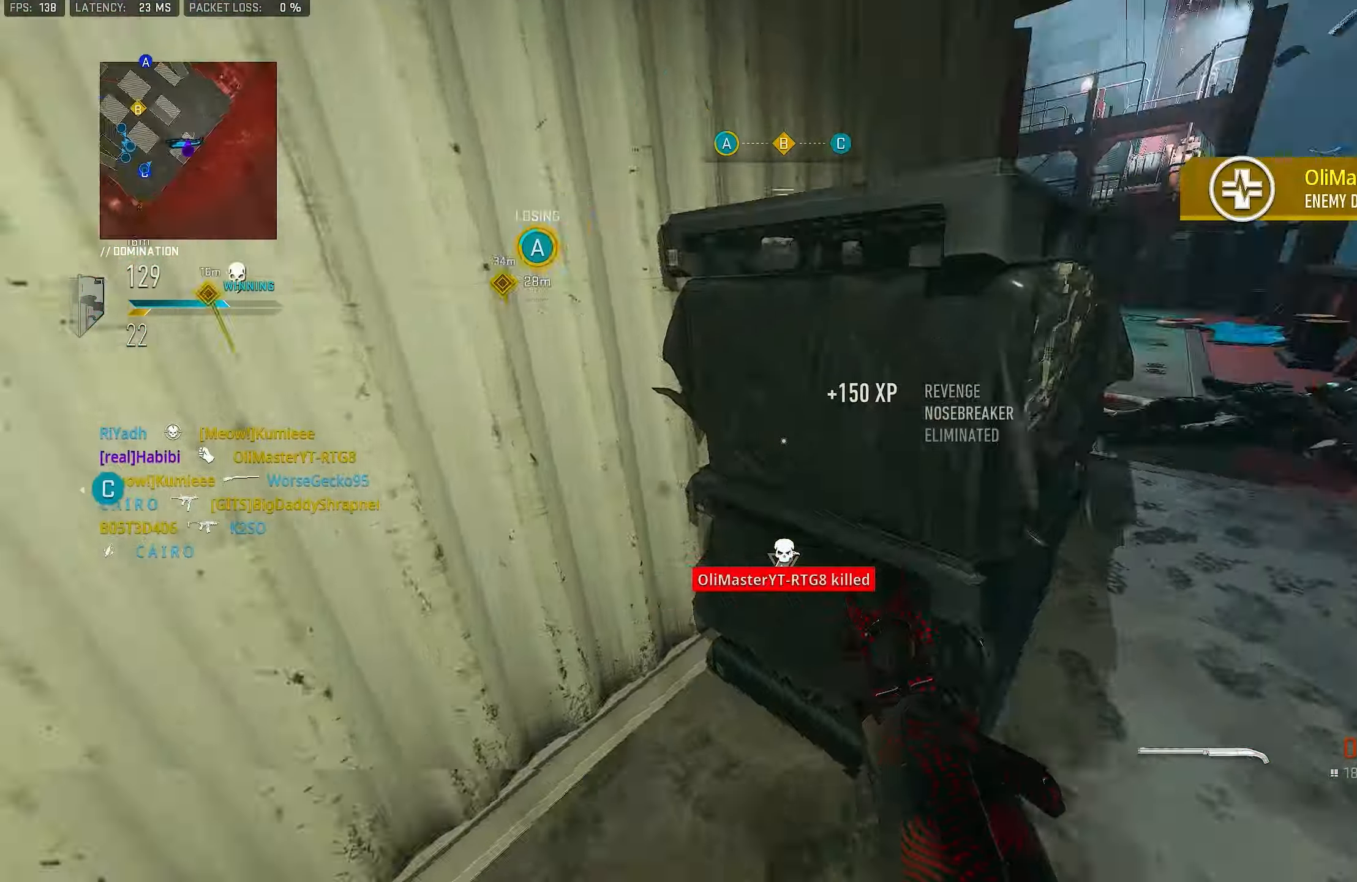
{"buttons": [], "left_stick": "up-right", "right_stick": "center", "events": [[34, "CROSS", "down"], [100, "R3", "up"], [167, "CROSS", "up"], [267, "left_stick", "up-right"], [300, "right_stick", "center"], [400, "right_stick", "left"], [500, "right_stick", "center"]]}
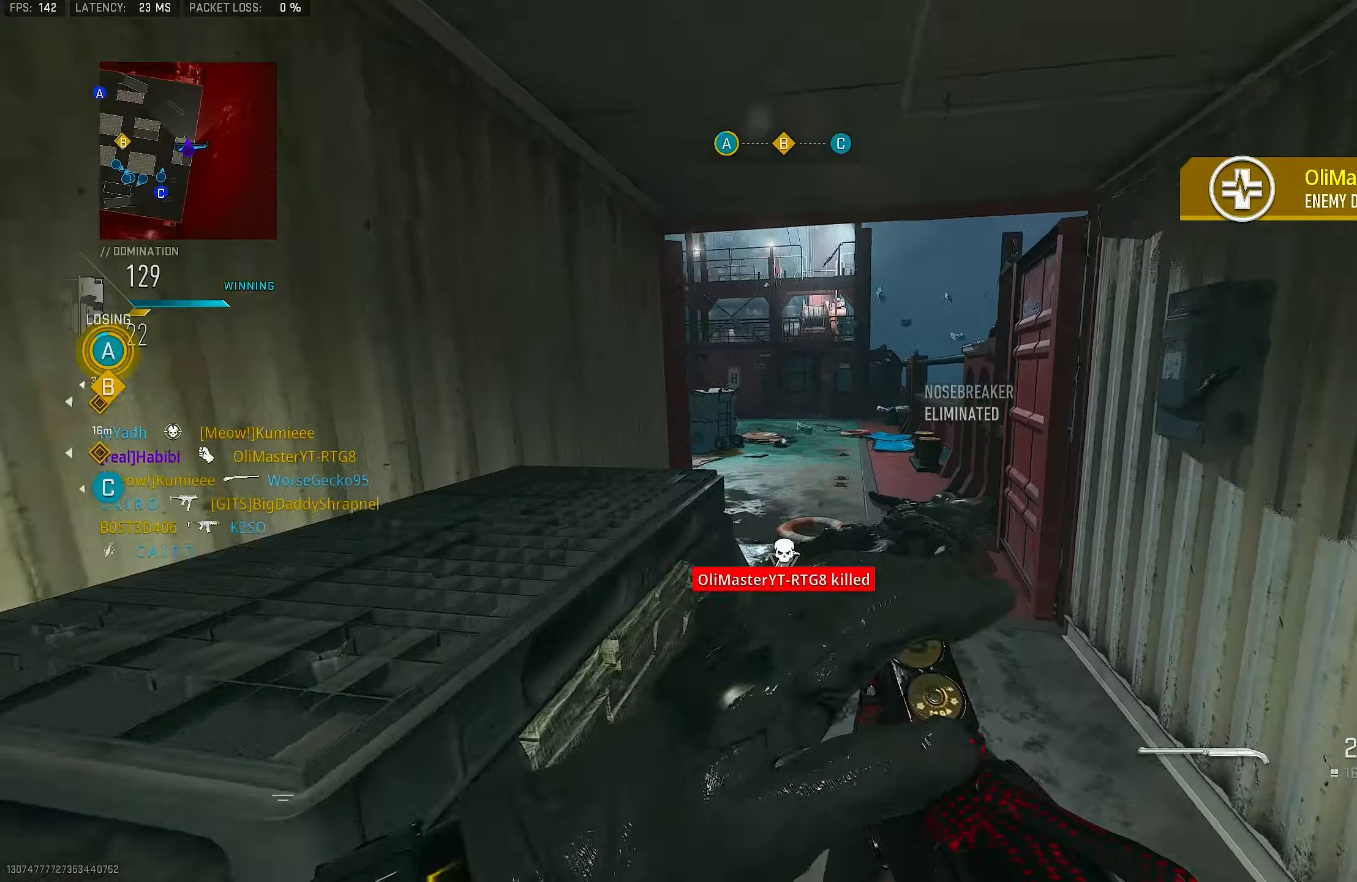
{"buttons": [], "left_stick": "up", "right_stick": "center", "events": [[166, "right_stick", "left"], [266, "right_stick", "center"], [433, "left_stick", "up"]]}
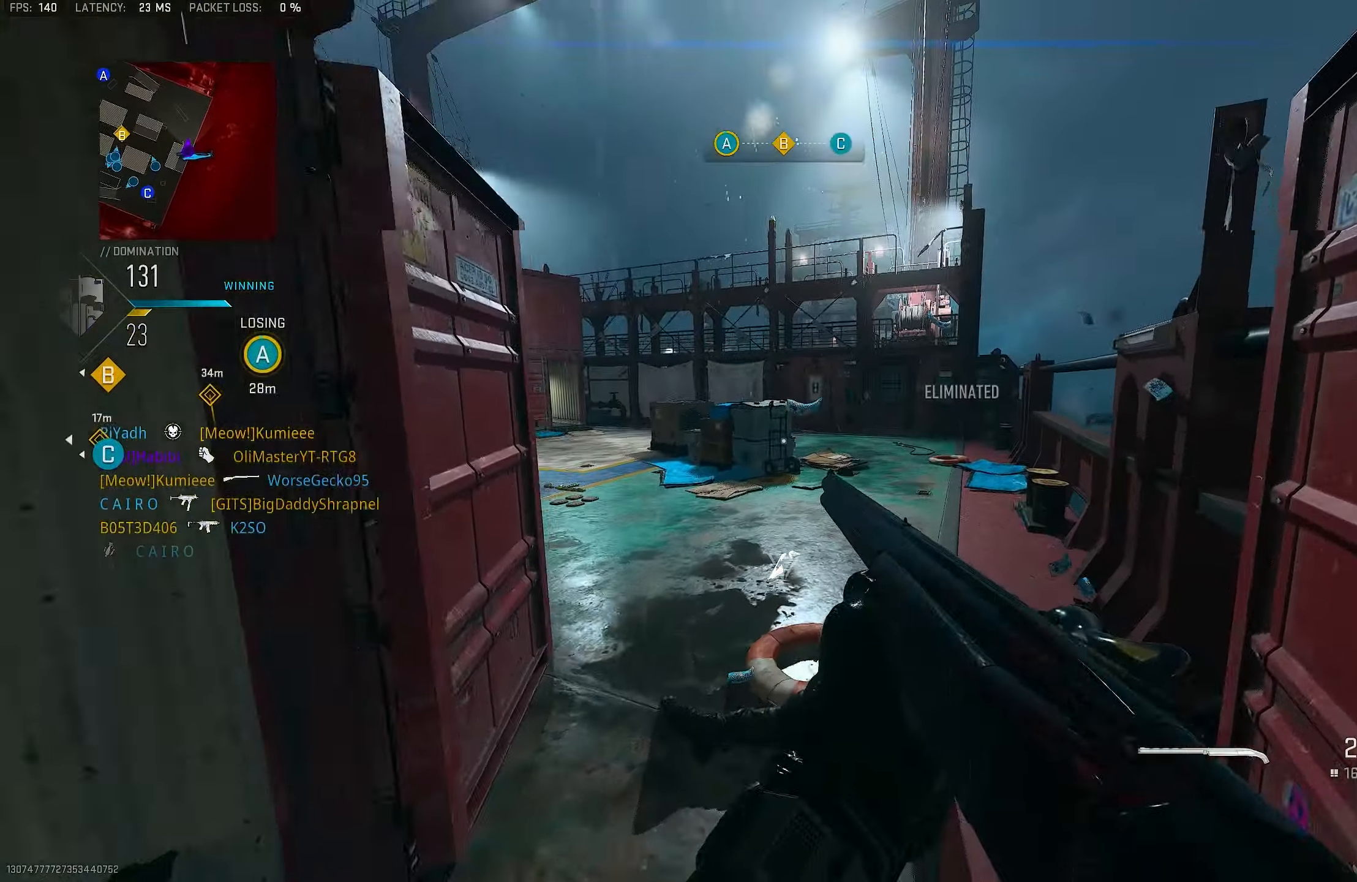
{"buttons": [], "left_stick": "up", "right_stick": "left", "events": [[200, "right_stick", "left"], [300, "L3", "down"], [400, "L3", "up"]]}
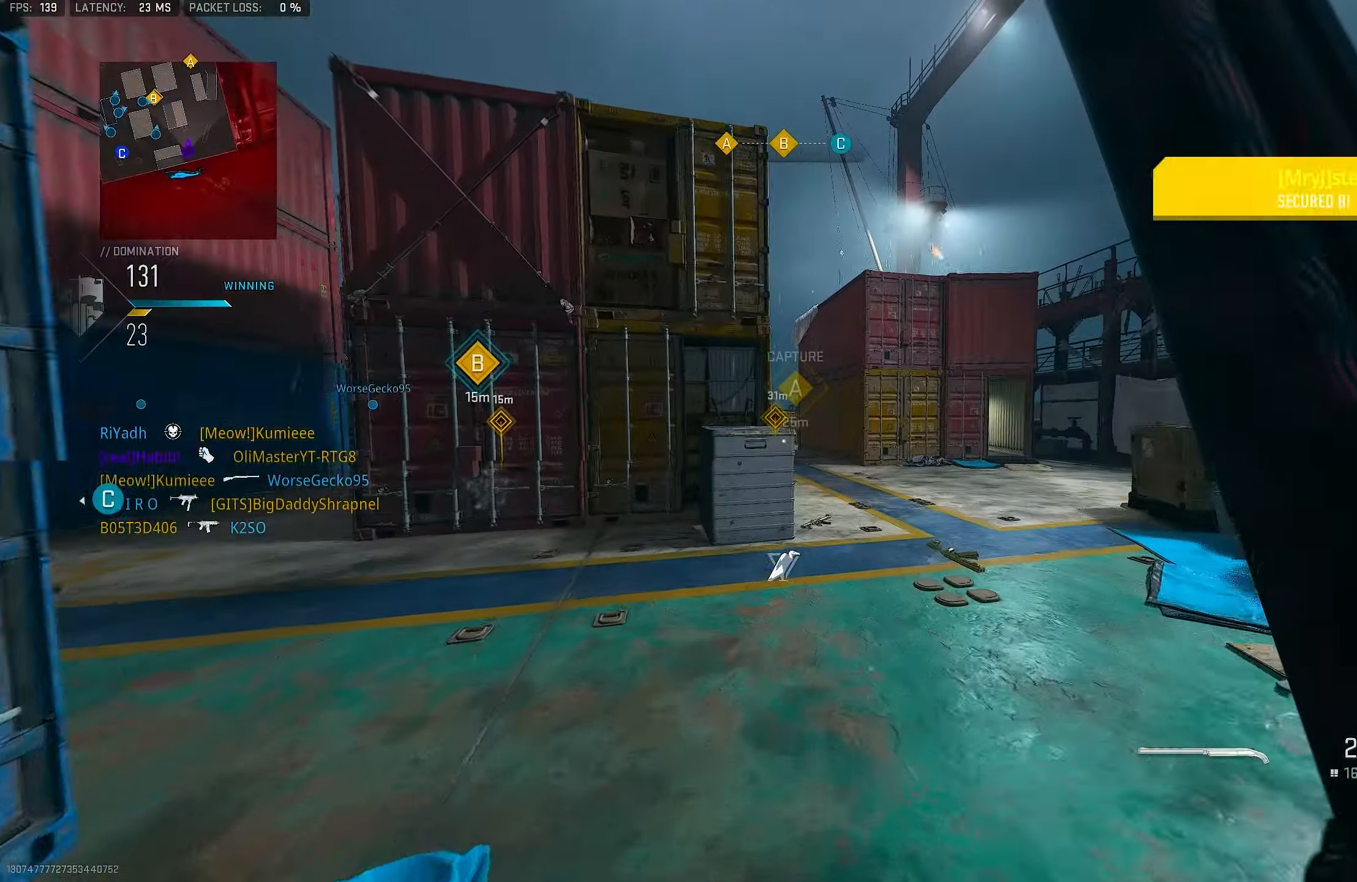
{"buttons": [], "left_stick": "up-right", "right_stick": "center", "events": [[33, "right_stick", "center"], [100, "R3", "down"], [233, "R3", "up"], [300, "left_stick", "up-right"]]}
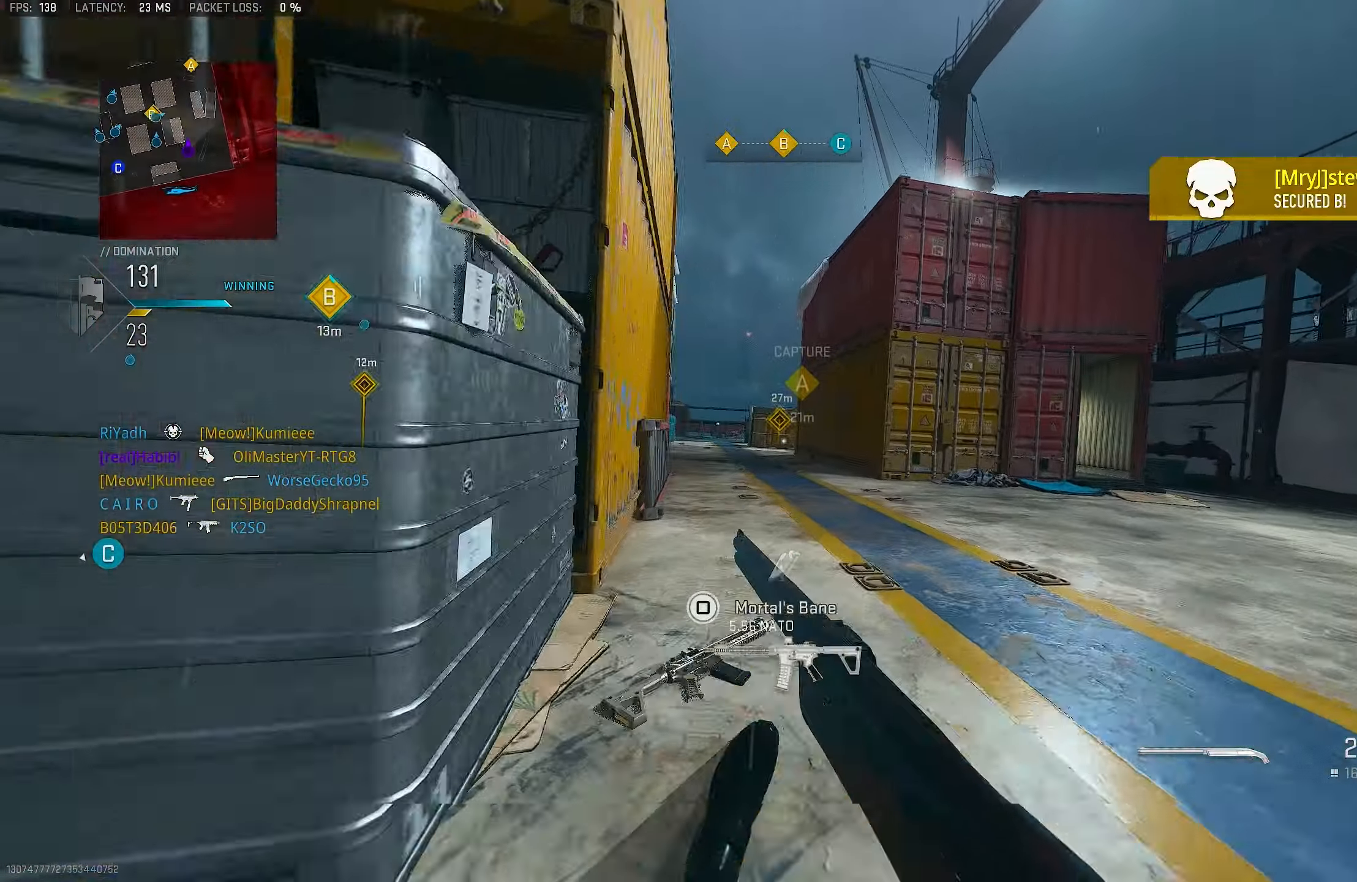
{"buttons": [], "left_stick": "up-right", "right_stick": "center", "events": [[200, "right_stick", "left"], [266, "L1", "down"], [266, "right_stick", "center"], [500, "L1", "up"]]}
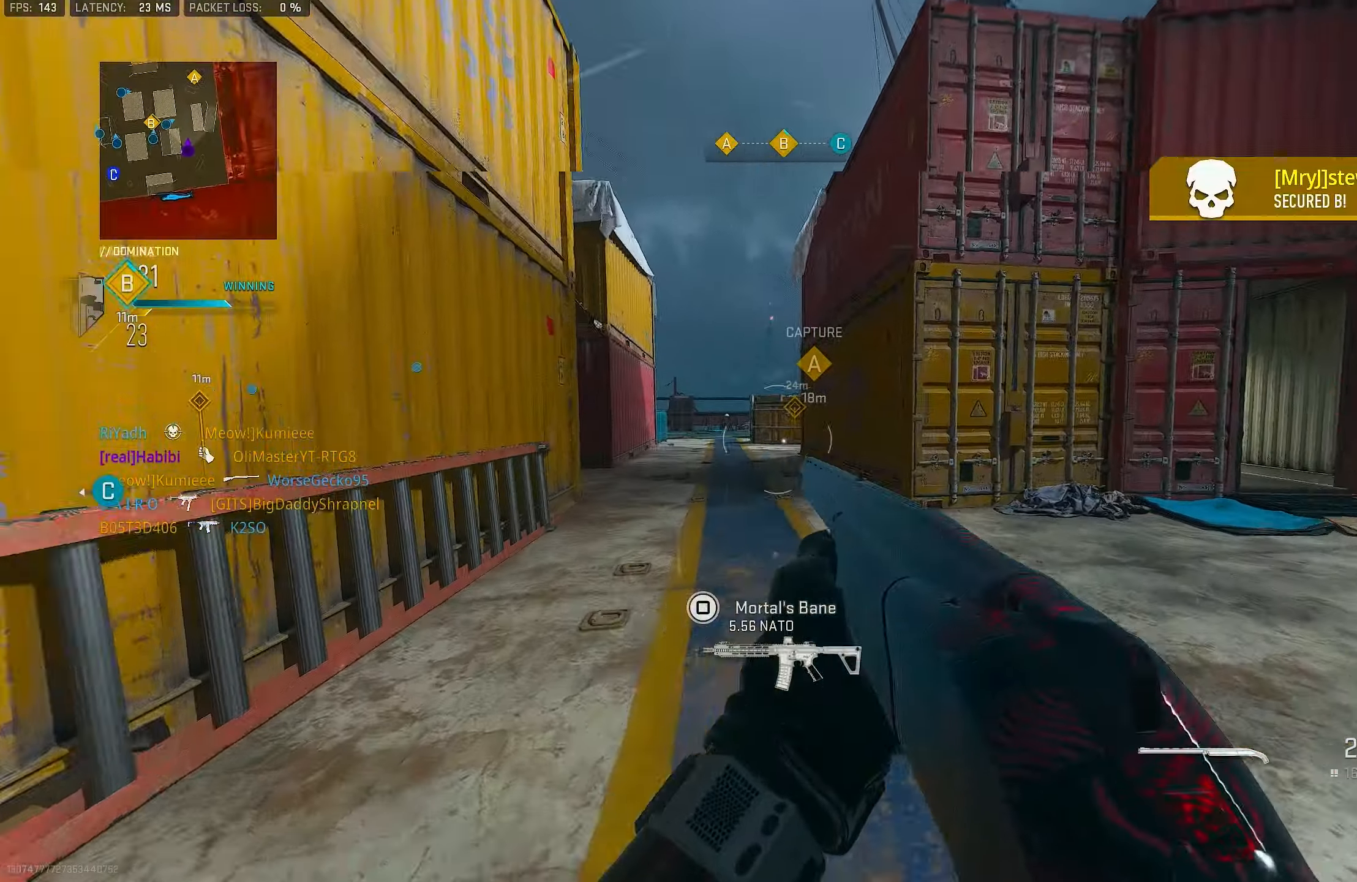
{"buttons": [], "left_stick": "up", "right_stick": "left", "events": [[133, "CROSS", "down"], [133, "right_stick", "right"], [233, "CROSS", "up"], [366, "left_stick", "up"], [400, "right_stick", "center"], [483, "right_stick", "left"]]}
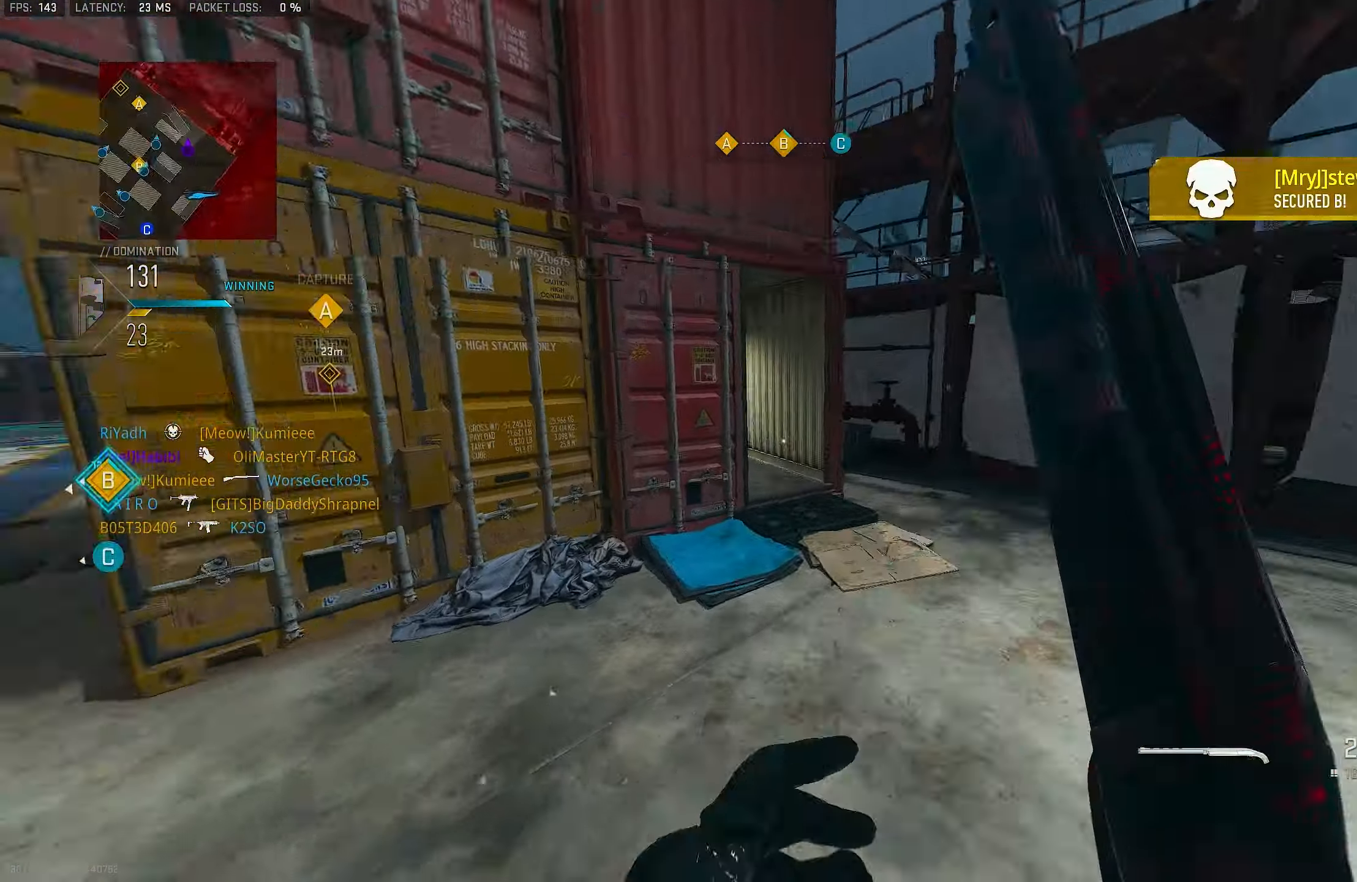
{"buttons": ["L1"], "left_stick": "up-left", "right_stick": "left", "events": [[33, "L3", "down"], [133, "CROSS", "down"], [166, "L3", "up"], [233, "L1", "down"], [266, "CROSS", "up"], [266, "left_stick", "up-left"], [266, "right_stick", "center"], [400, "right_stick", "left"]]}
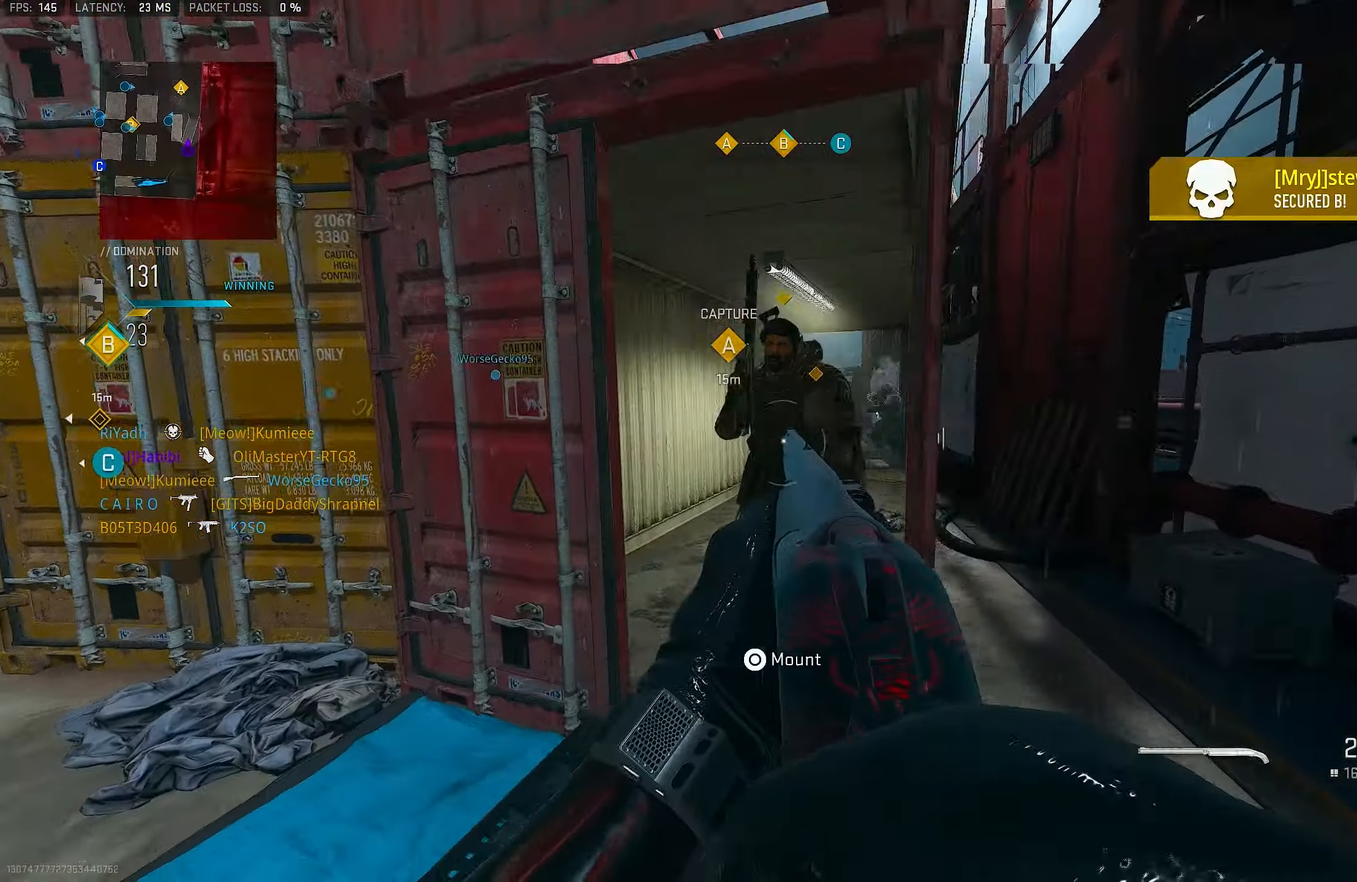
{"buttons": [], "left_stick": "right", "right_stick": "down-right", "events": [[33, "right_stick", "center"], [333, "L1", "up"], [333, "R1", "down"], [366, "right_stick", "left"], [433, "left_stick", "right"], [433, "right_stick", "down"], [500, "R1", "up"], [500, "right_stick", "down-right"]]}
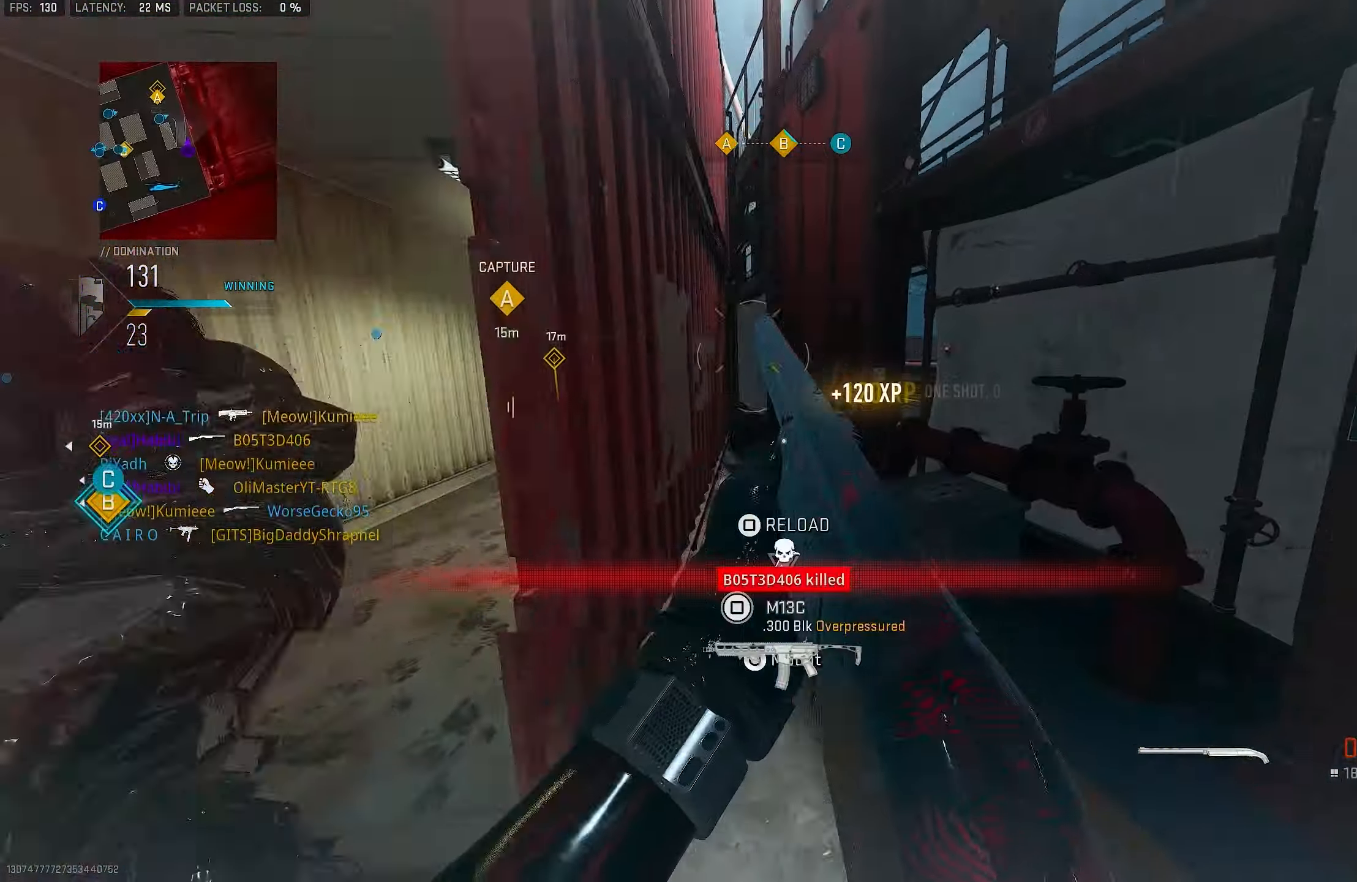
{"buttons": [], "left_stick": "up", "right_stick": "center", "events": [[100, "left_stick", "up-right"], [133, "right_stick", "center"], [200, "left_stick", "up"], [266, "SQUARE", "down"], [333, "SQUARE", "up"]]}
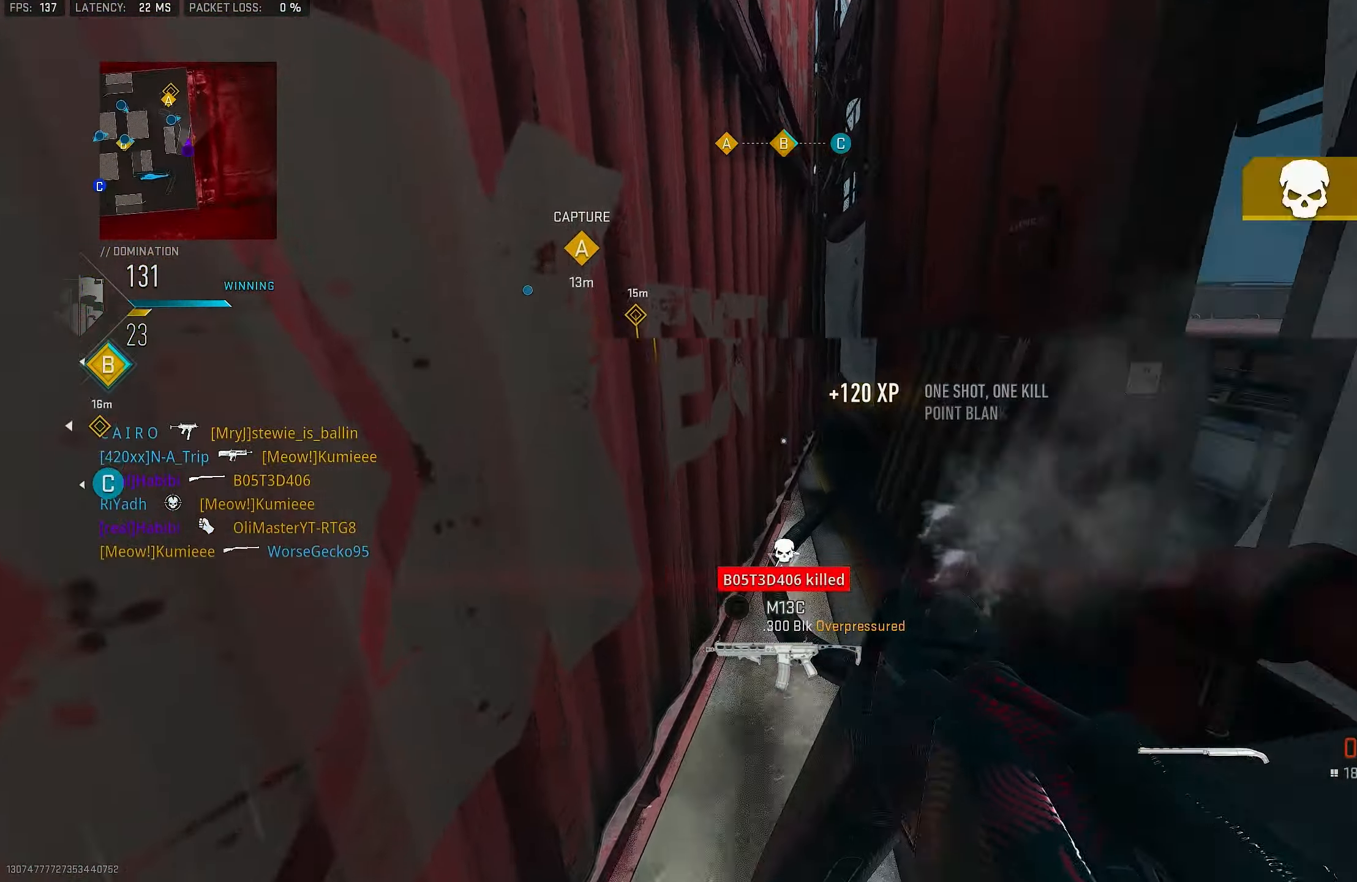
{"buttons": ["CROSS"], "left_stick": "up-right", "right_stick": "left", "events": [[66, "right_stick", "left"], [233, "left_stick", "up-right"], [300, "R3", "down"], [400, "CROSS", "down"], [466, "R3", "up"]]}
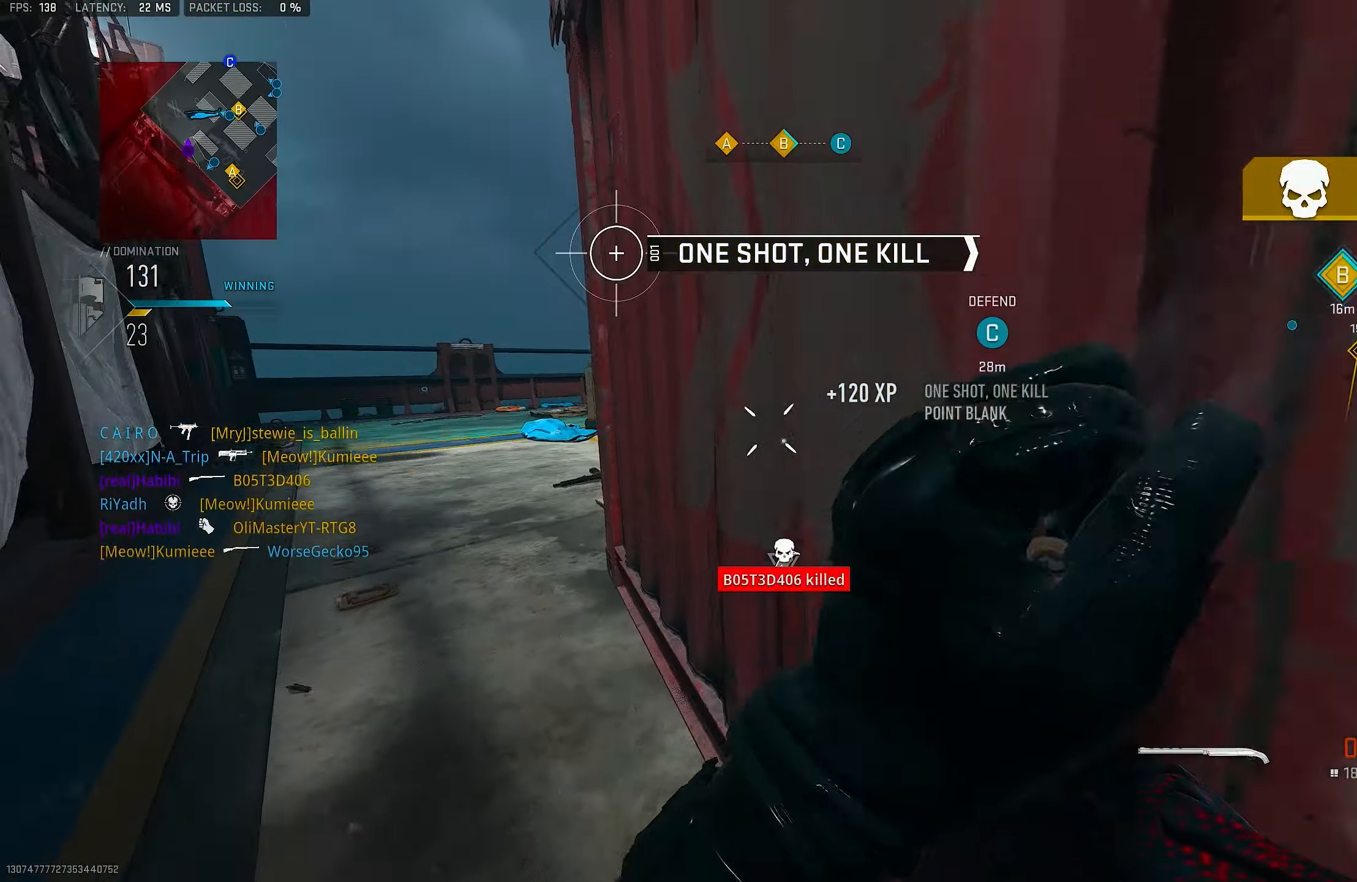
{"buttons": [], "left_stick": "up-left", "right_stick": "center", "events": [[66, "CROSS", "up"], [100, "left_stick", "up-left"], [100, "right_stick", "up"], [166, "right_stick", "center"]]}
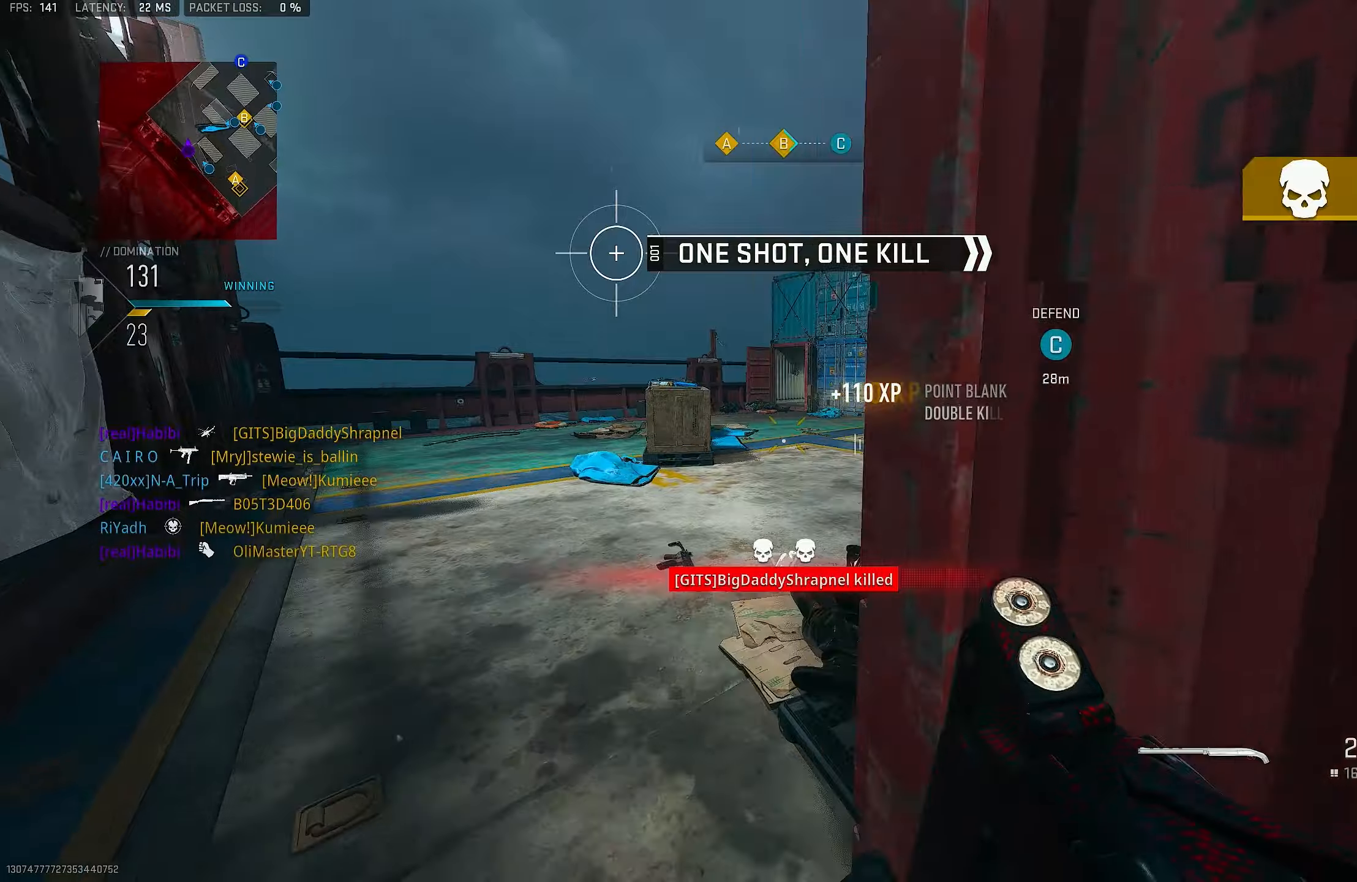
{"buttons": [], "left_stick": "up-left", "right_stick": "right", "events": [[167, "right_stick", "right"]]}
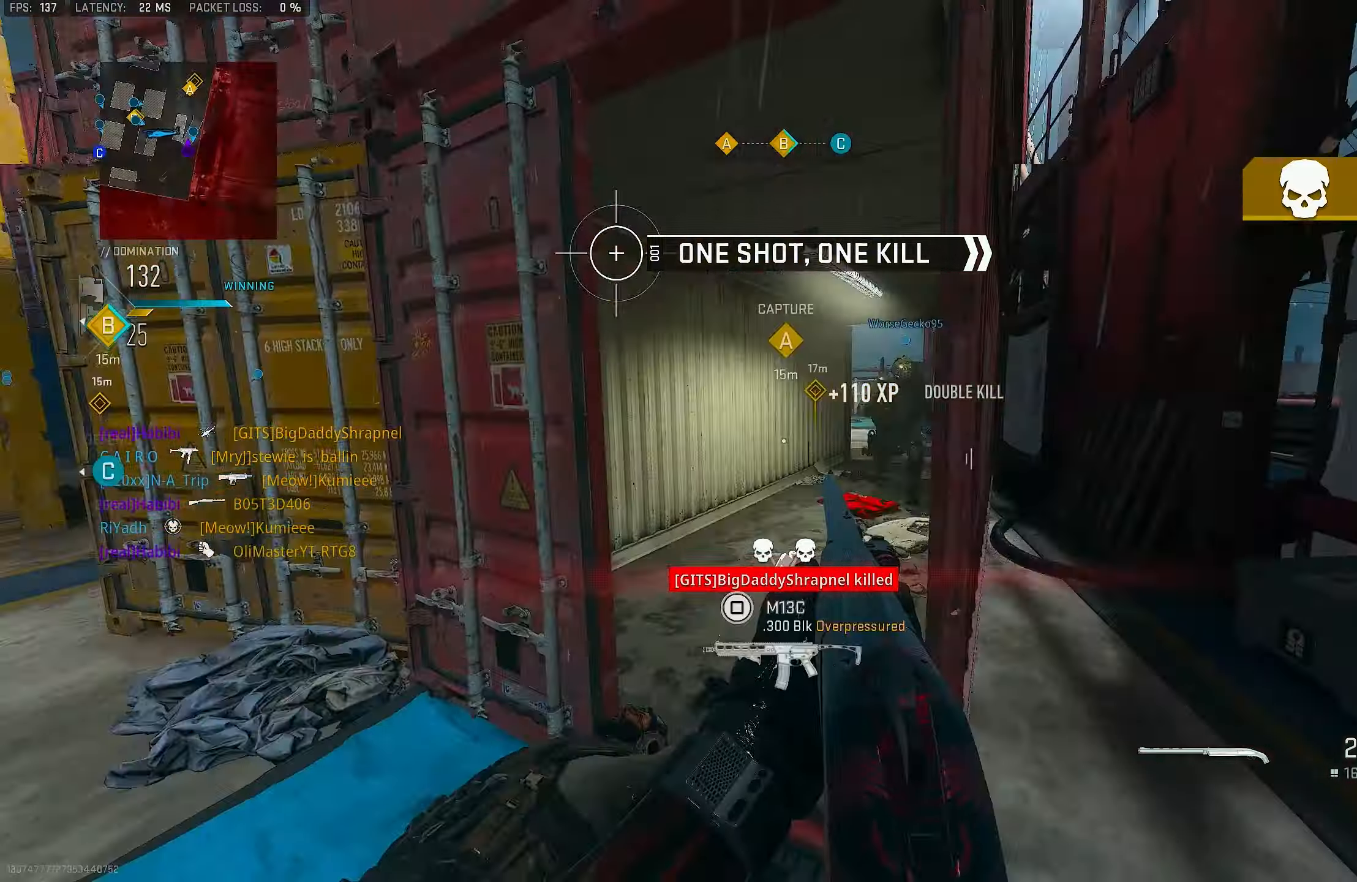
{"buttons": ["L1"], "left_stick": "up-right", "right_stick": "right", "events": [[300, "L1", "down"], [333, "left_stick", "up-right"], [333, "right_stick", "center"], [433, "right_stick", "right"]]}
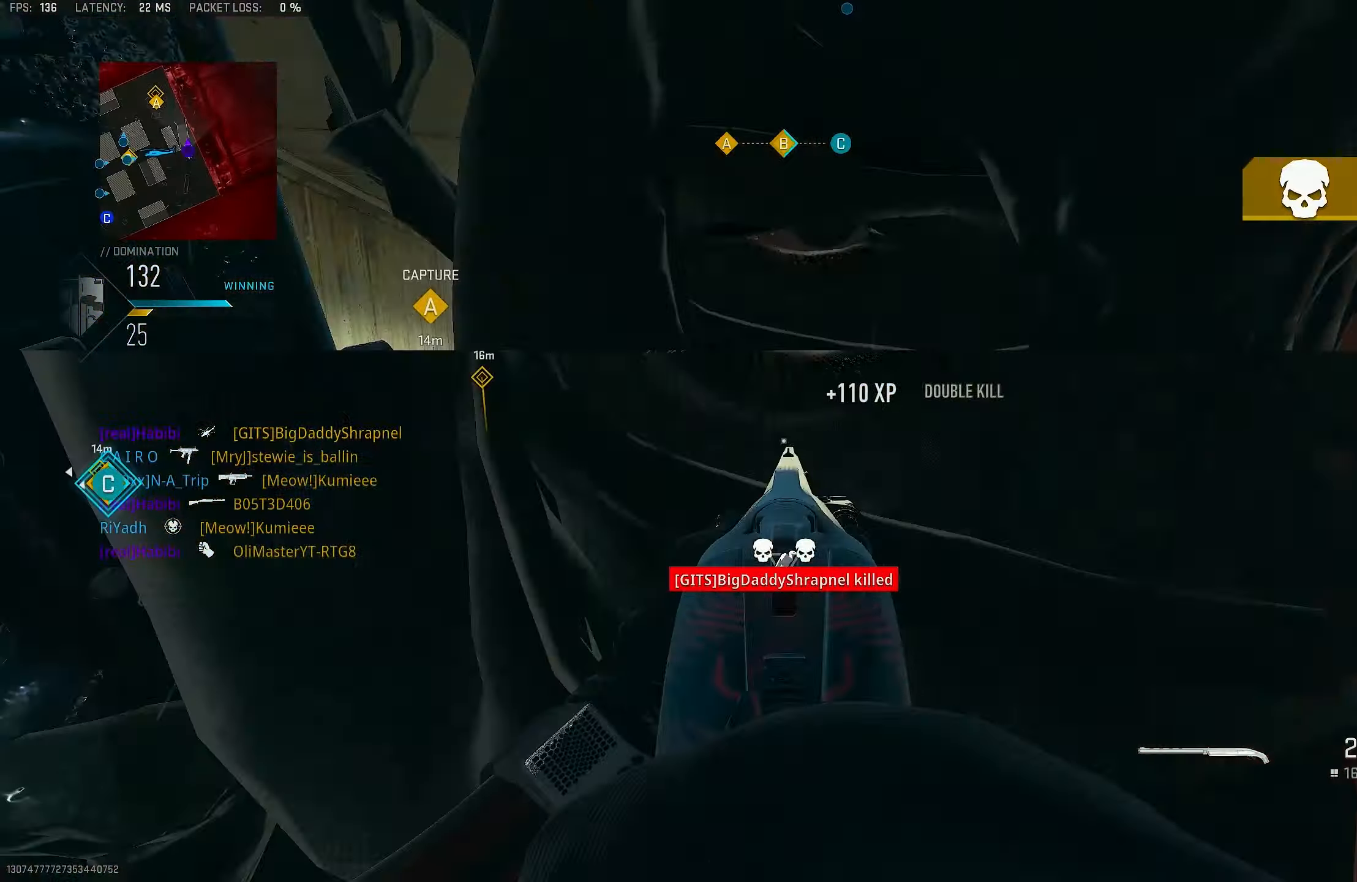
{"buttons": ["L1"], "left_stick": "up-left", "right_stick": "left", "events": [[67, "left_stick", "down-right"], [100, "L1", "up"], [200, "left_stick", "up-left"], [200, "right_stick", "left"], [300, "L1", "down"], [333, "right_stick", "center"], [467, "right_stick", "left"]]}
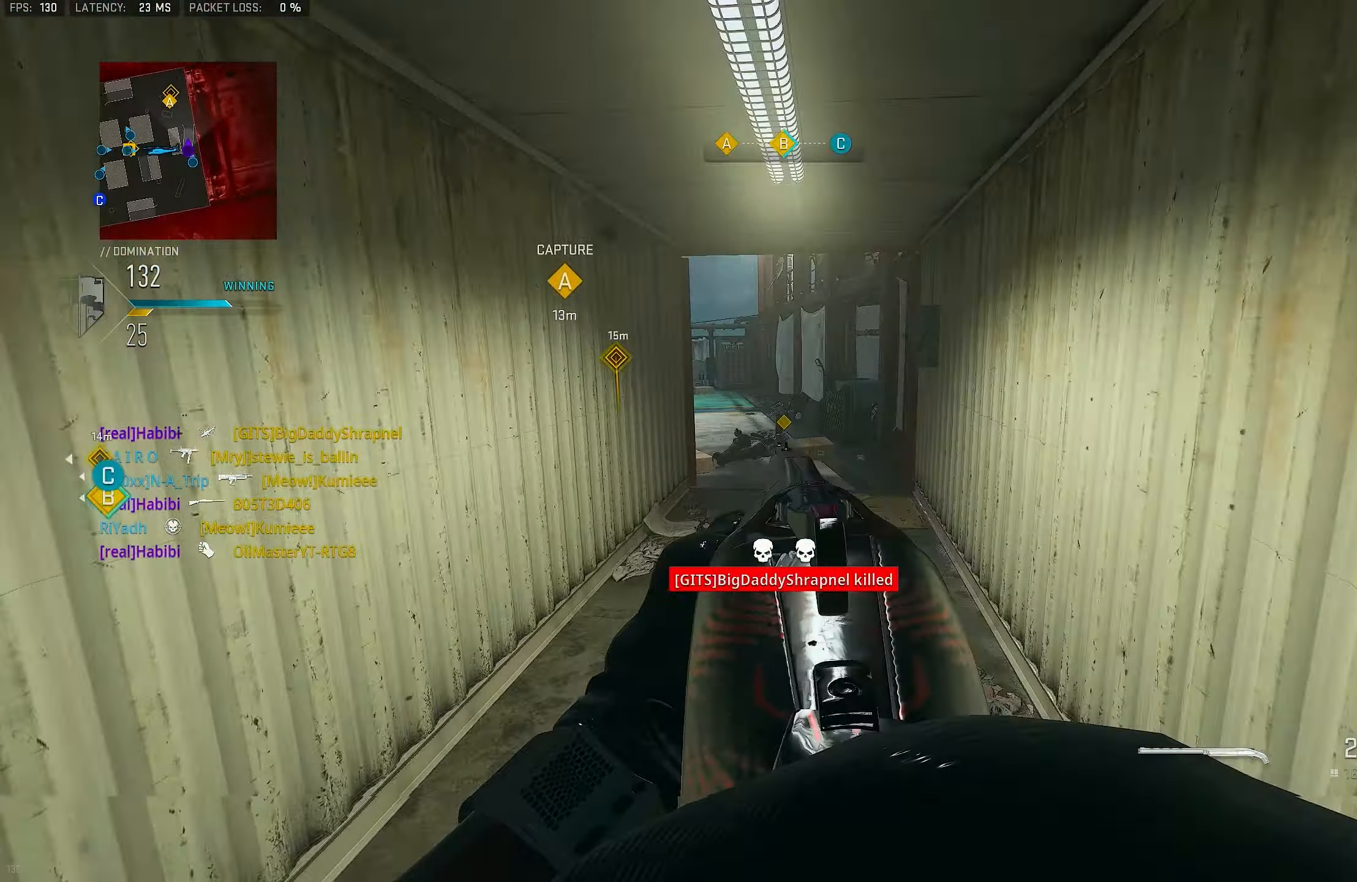
{"buttons": ["SQUARE"], "left_stick": "up", "right_stick": "center", "events": [[333, "R1", "down"], [333, "right_stick", "center"], [367, "left_stick", "up"], [400, "L1", "up"], [467, "R1", "up"], [467, "SQUARE", "down"]]}
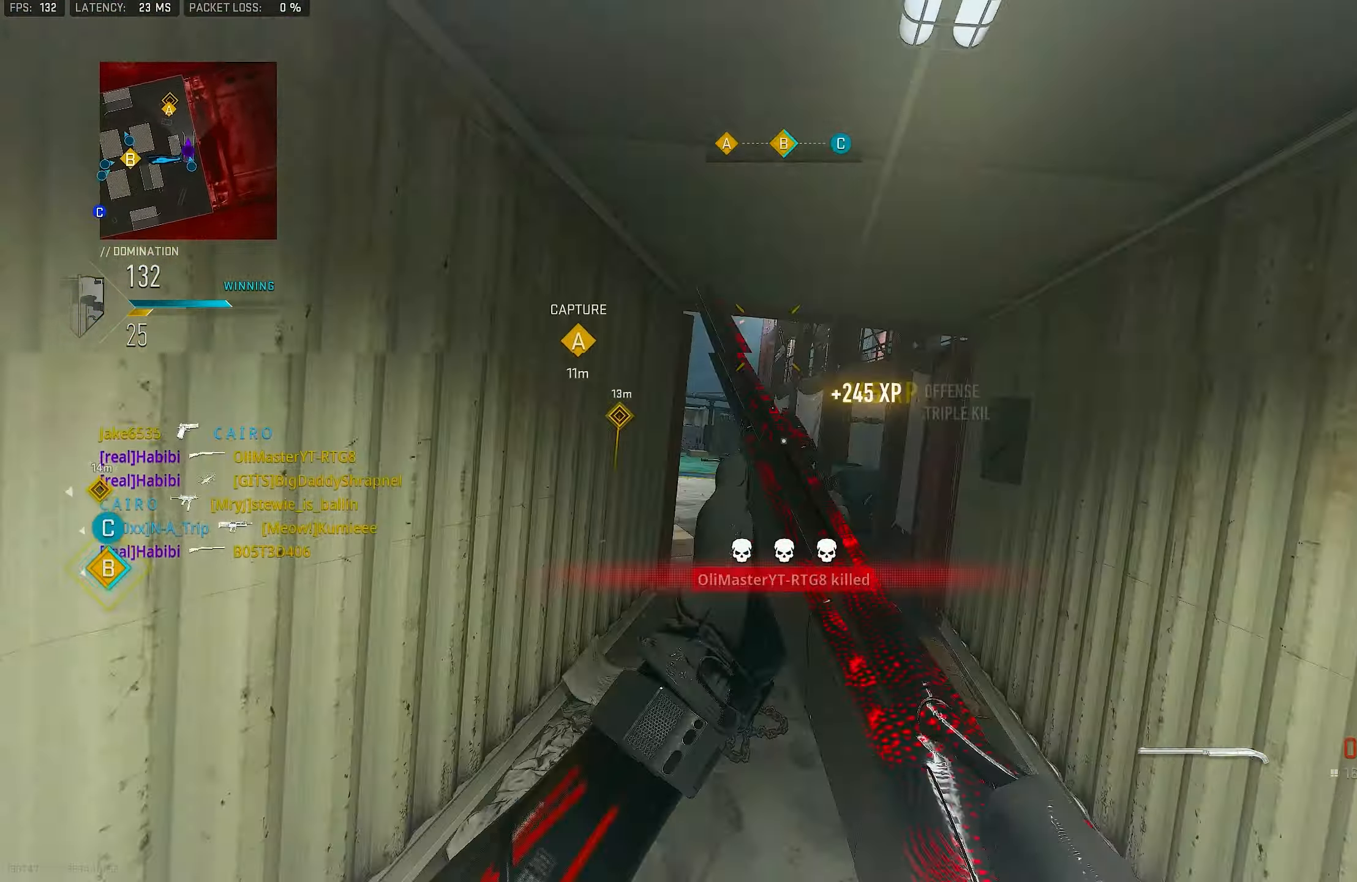
{"buttons": [], "left_stick": "up", "right_stick": "center", "events": [[33, "SQUARE", "up"]]}
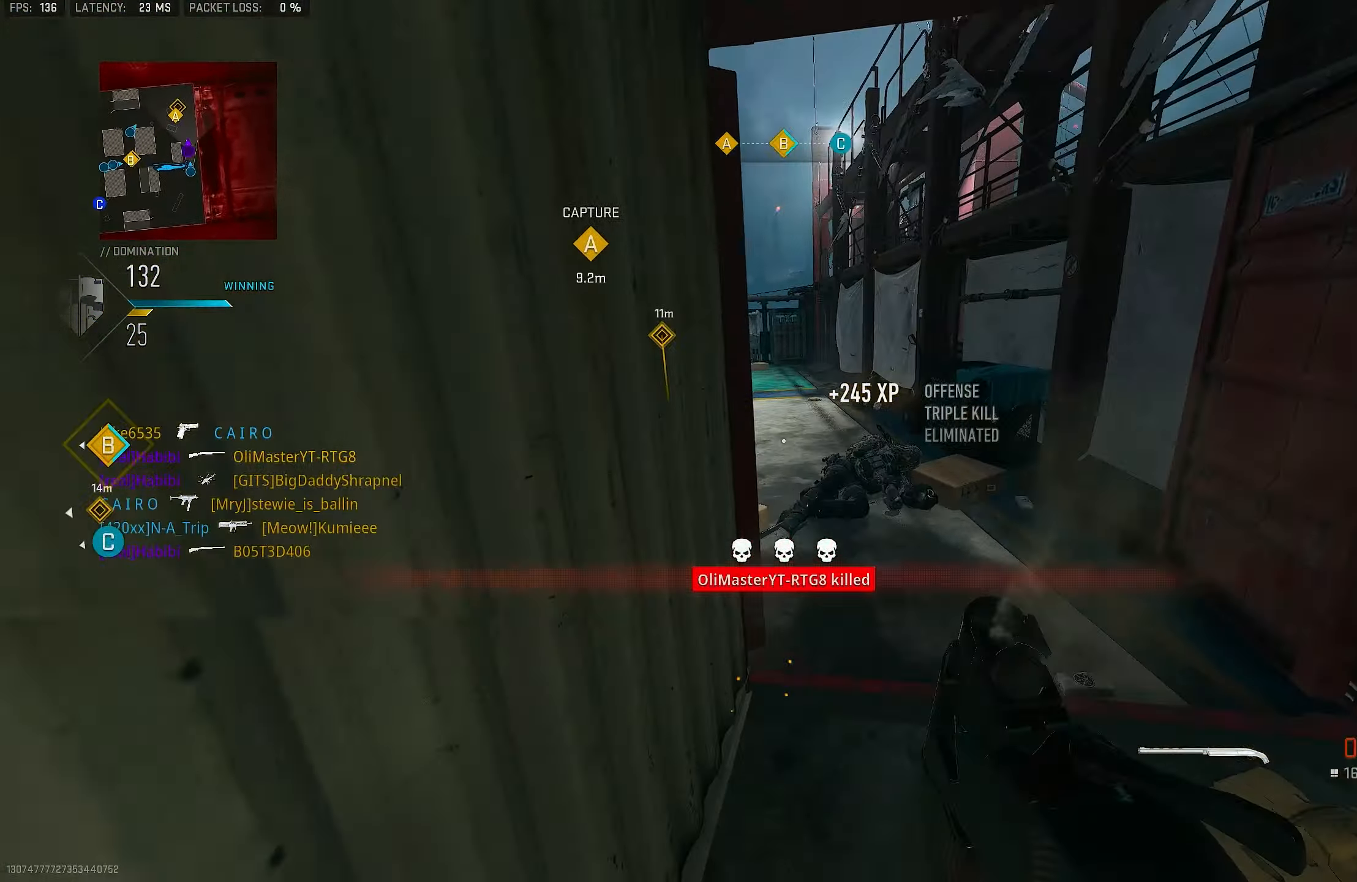
{"buttons": [], "left_stick": "up", "right_stick": "left", "events": [[467, "right_stick", "left"]]}
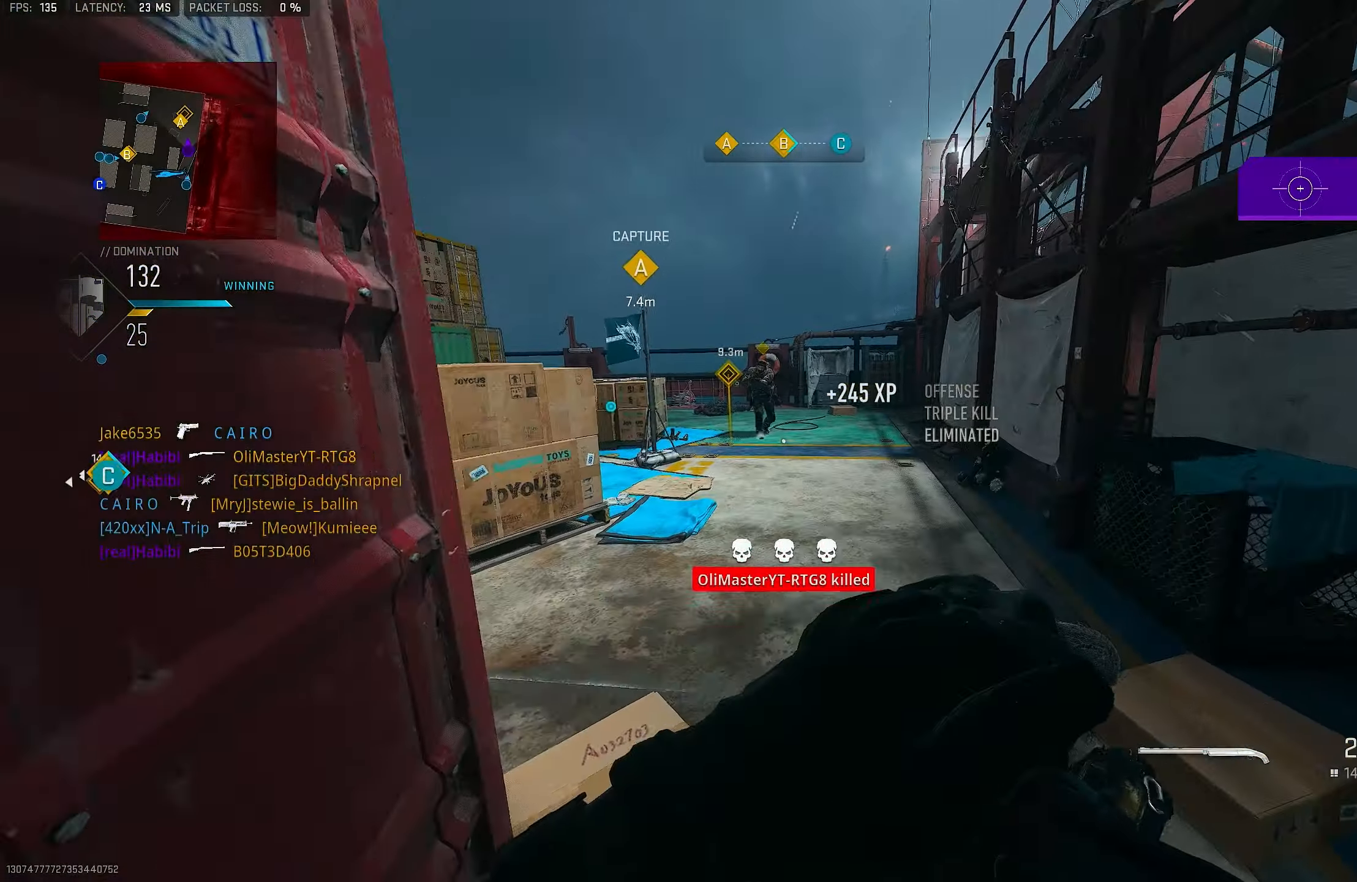
{"buttons": [], "left_stick": "up-left", "right_stick": "up", "events": [[267, "left_stick", "up-left"], [267, "right_stick", "center"], [433, "right_stick", "up"]]}